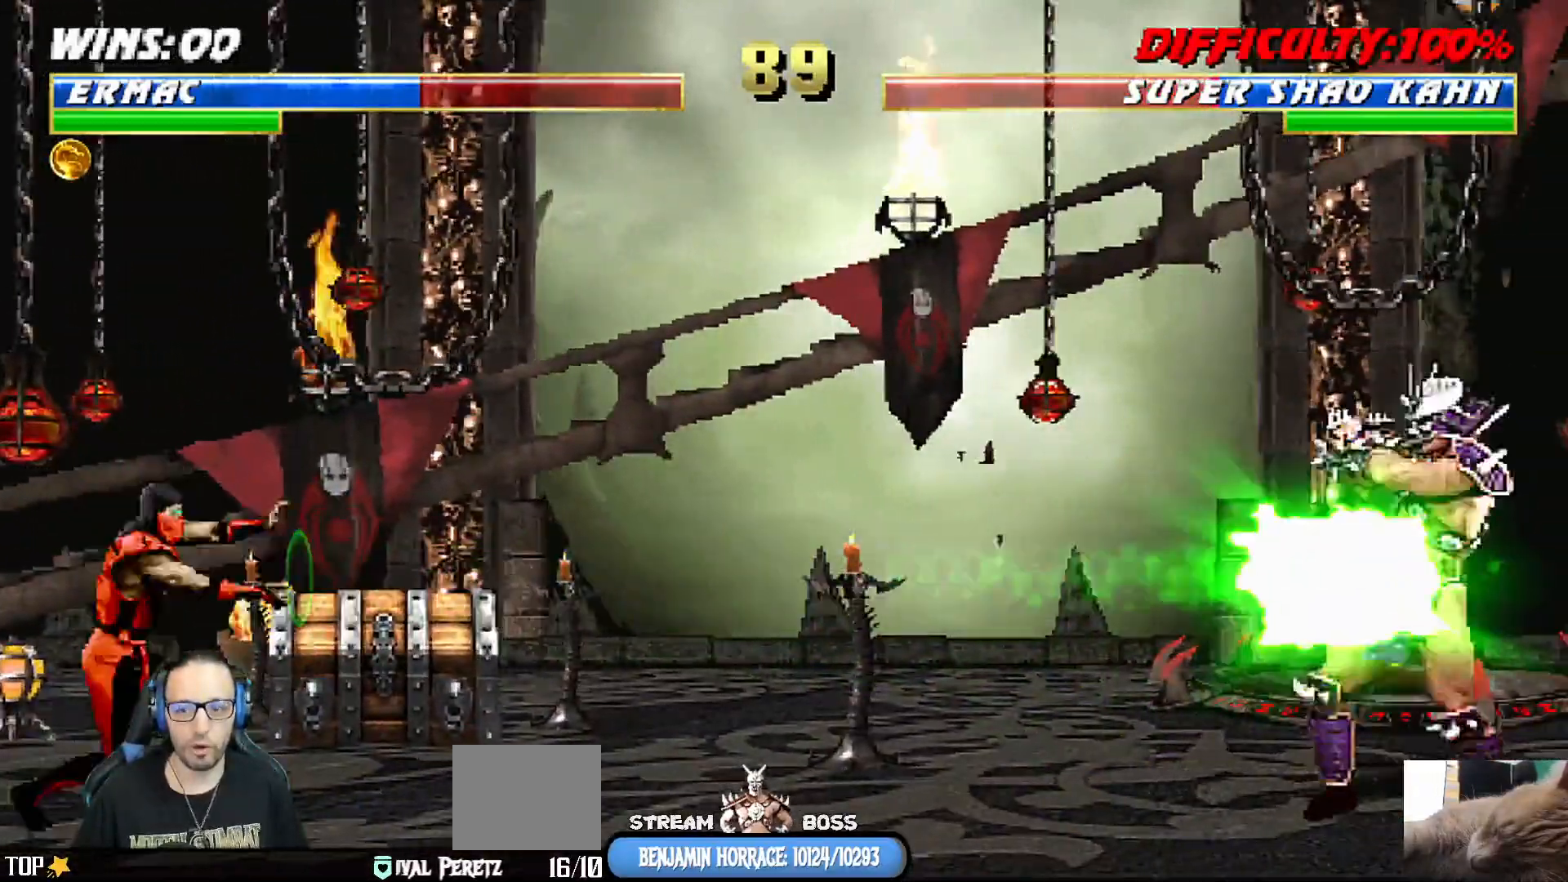
Gameplay with a controller (PlayStation layout); each line is a JSON object with the inputs held at the frame after it. "events" lists button and stick changes between this image and that frame as [ms after this image, input, new state], when the widget could be followed in between.
{"buttons": ["DPAD_LEFT"], "left_stick": "center", "right_stick": "center", "events": [[17, "DPAD_DOWN", "down"], [17, "DPAD_LEFT", "up"], [83, "CROSS", "up"], [83, "DPAD_LEFT", "down"], [117, "CROSS", "down"], [117, "DPAD_DOWN", "up"], [233, "DPAD_LEFT", "up"], [283, "CROSS", "up"], [400, "DPAD_DOWN", "down"], [433, "DPAD_LEFT", "down"], [483, "DPAD_DOWN", "up"]]}
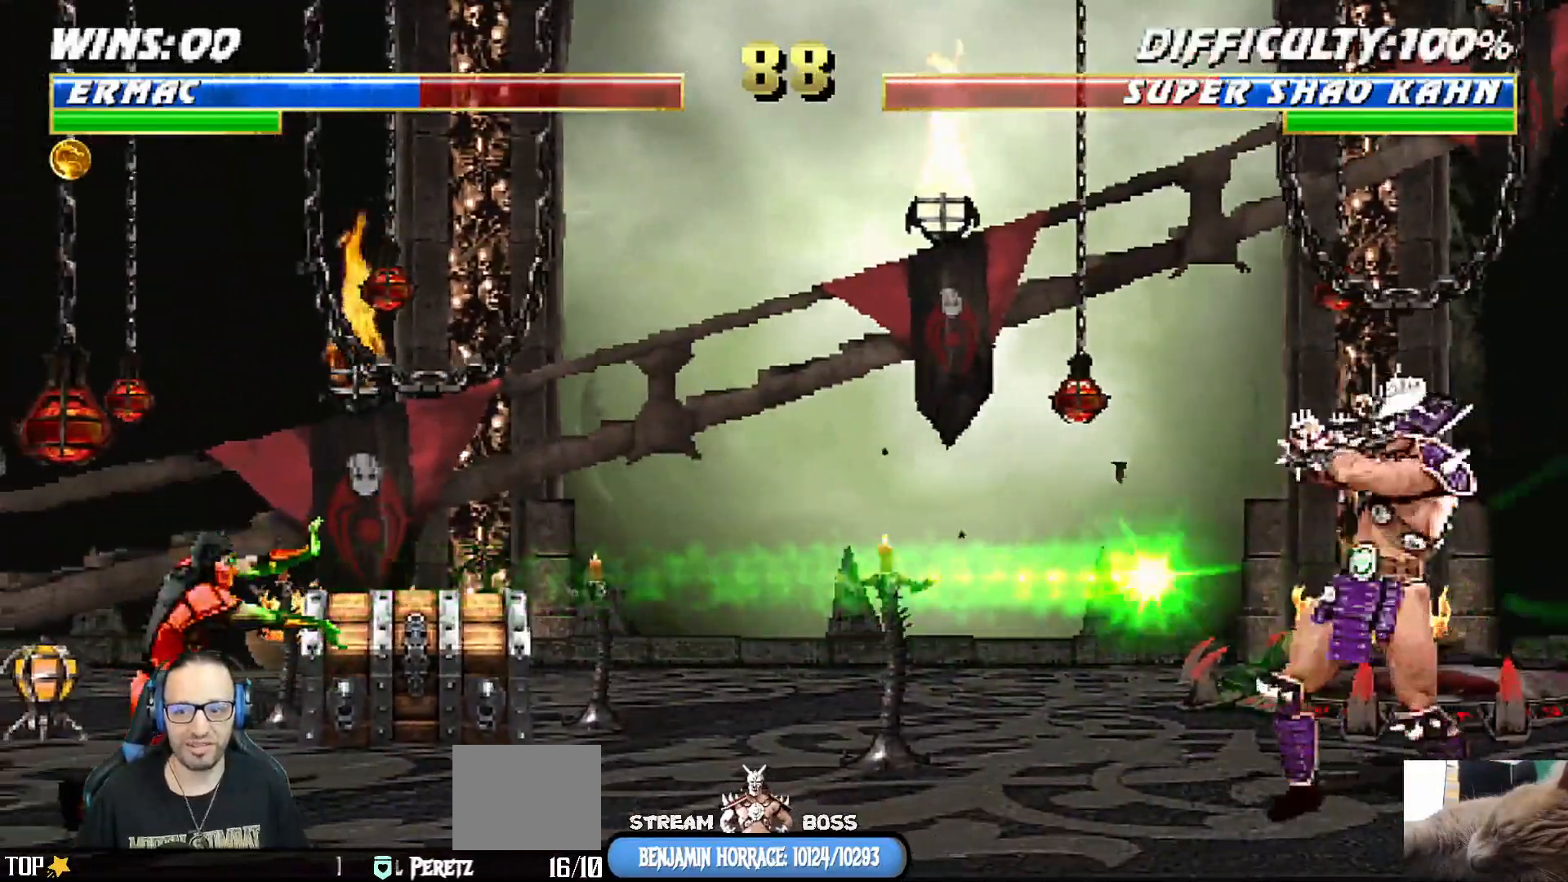
{"buttons": ["DPAD_LEFT"], "left_stick": "center", "right_stick": "center", "events": [[50, "CROSS", "down"], [83, "DPAD_LEFT", "up"], [133, "CROSS", "up"], [133, "DPAD_DOWN", "down"], [150, "DPAD_LEFT", "down"], [183, "DPAD_DOWN", "up"], [217, "CROSS", "down"], [283, "DPAD_LEFT", "up"], [317, "DPAD_DOWN", "down"], [383, "DPAD_LEFT", "down"], [433, "DPAD_DOWN", "up"], [500, "CROSS", "up"]]}
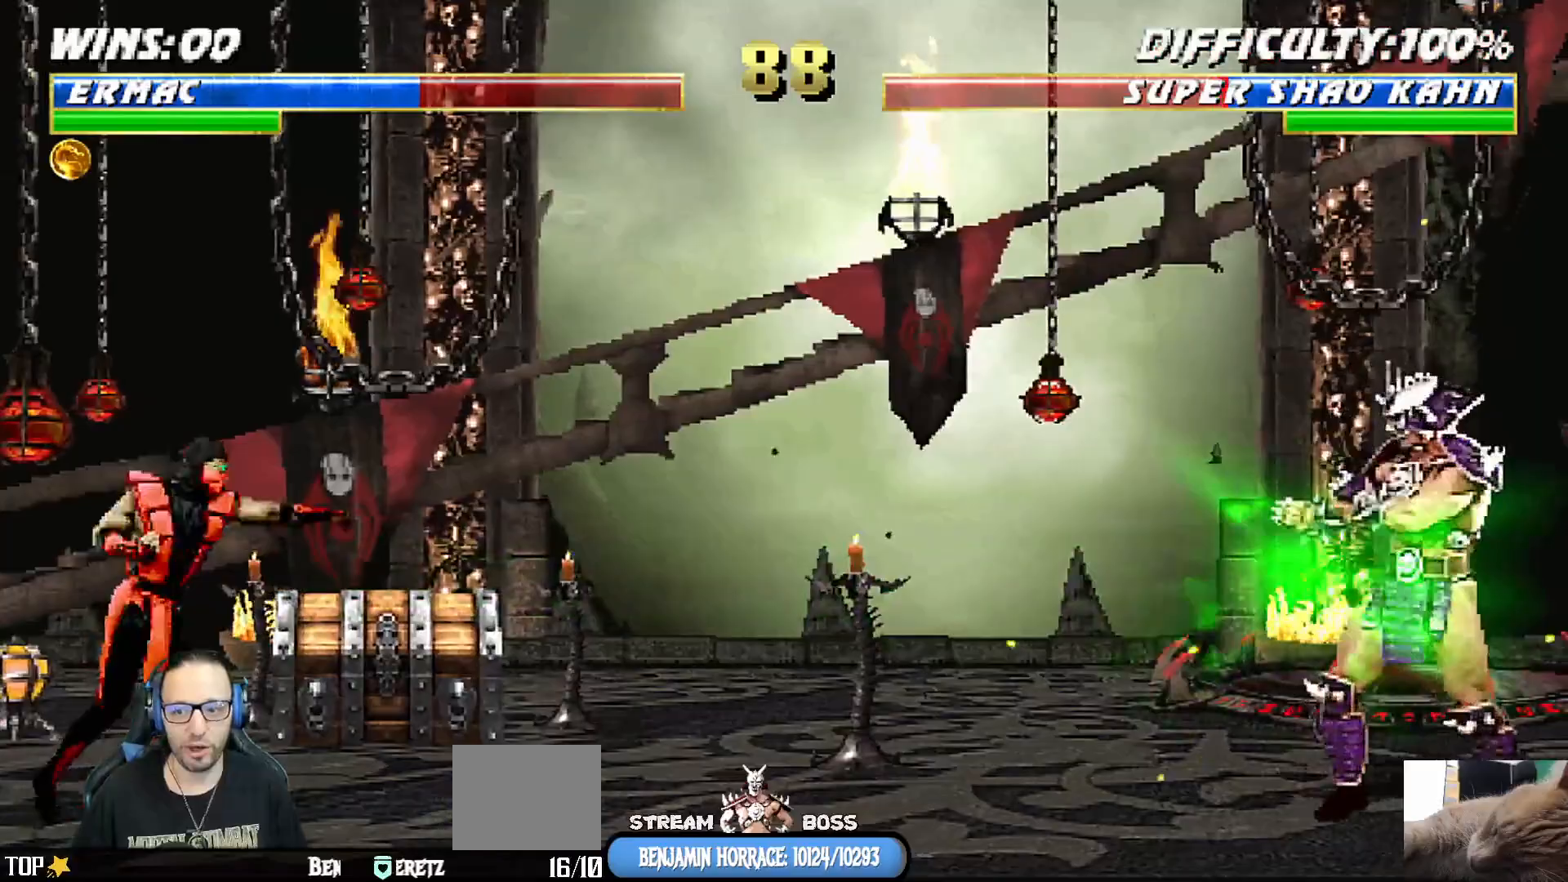
{"buttons": ["CROSS", "DPAD_LEFT"], "left_stick": "center", "right_stick": "center", "events": [[17, "DPAD_LEFT", "up"], [33, "CROSS", "down"], [117, "DPAD_DOWN", "down"], [183, "CROSS", "up"], [183, "DPAD_LEFT", "down"], [233, "DPAD_DOWN", "up"], [267, "CROSS", "down"], [333, "DPAD_LEFT", "up"], [367, "CROSS", "up"], [367, "DPAD_DOWN", "down"], [400, "DPAD_LEFT", "down"], [433, "CROSS", "down"], [433, "DPAD_DOWN", "up"]]}
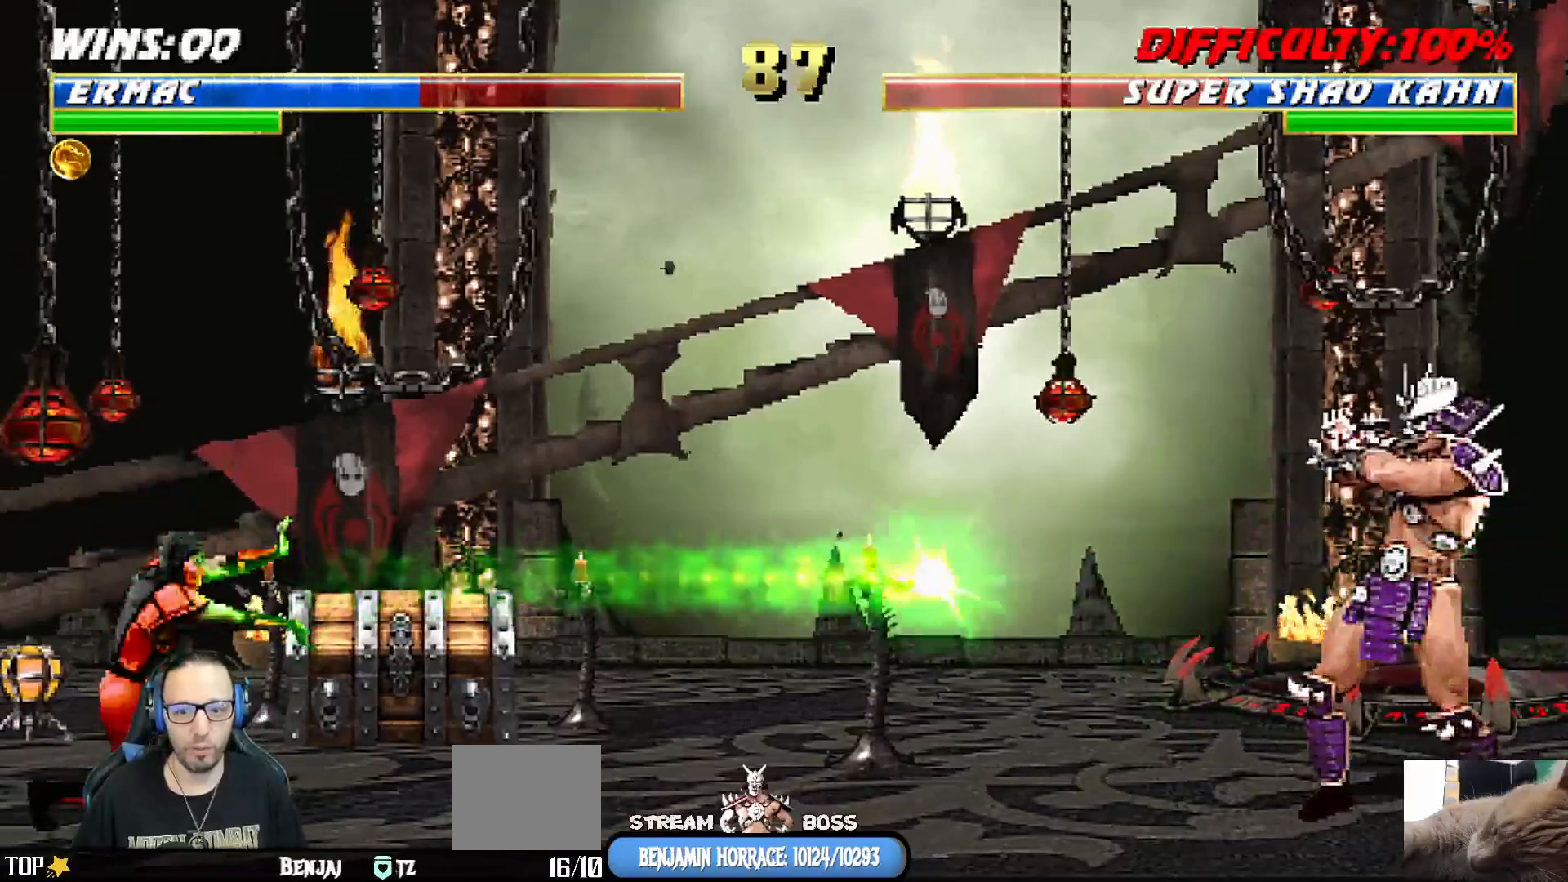
{"buttons": ["CROSS", "DPAD_LEFT"], "left_stick": "center", "right_stick": "center", "events": [[17, "DPAD_LEFT", "up"], [67, "CROSS", "up"], [83, "DPAD_DOWN", "down"], [133, "DPAD_LEFT", "down"], [183, "CROSS", "down"], [183, "DPAD_DOWN", "up"], [250, "DPAD_LEFT", "up"], [283, "CROSS", "up"], [317, "DPAD_DOWN", "down"], [367, "CROSS", "down"], [400, "DPAD_LEFT", "down"], [433, "DPAD_DOWN", "up"], [483, "CROSS", "up"], [500, "CROSS", "down"]]}
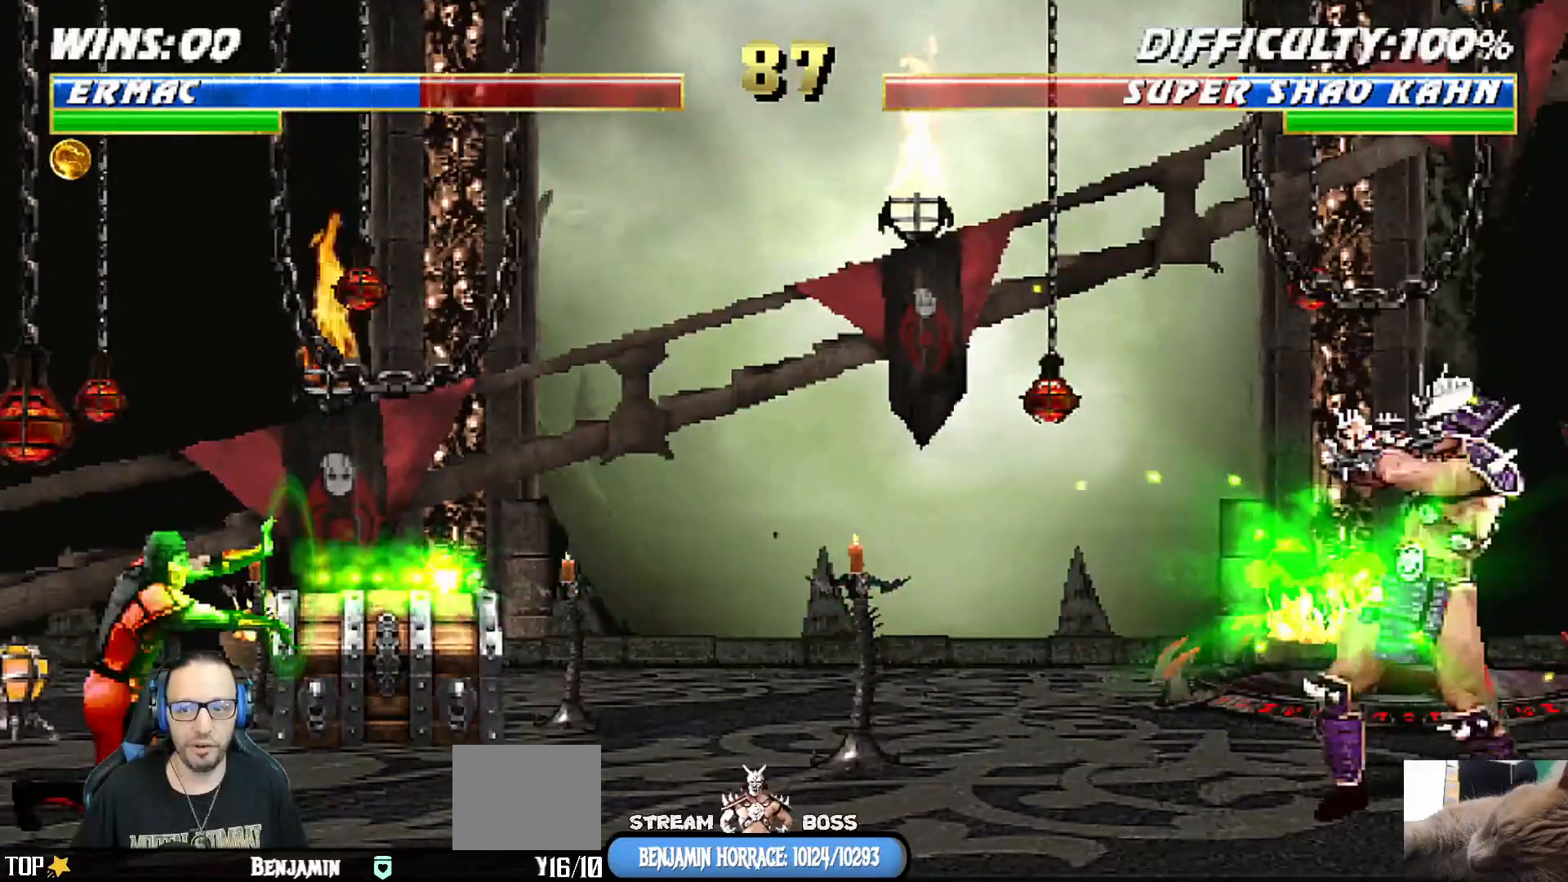
{"buttons": ["DPAD_DOWN", "DPAD_LEFT"], "left_stick": "center", "right_stick": "center", "events": [[100, "DPAD_LEFT", "up"], [150, "CROSS", "up"], [167, "DPAD_DOWN", "down"], [200, "DPAD_LEFT", "down"], [283, "DPAD_DOWN", "up"], [300, "CROSS", "down"], [367, "DPAD_LEFT", "up"], [417, "DPAD_DOWN", "down"], [450, "CROSS", "up"], [450, "DPAD_LEFT", "down"]]}
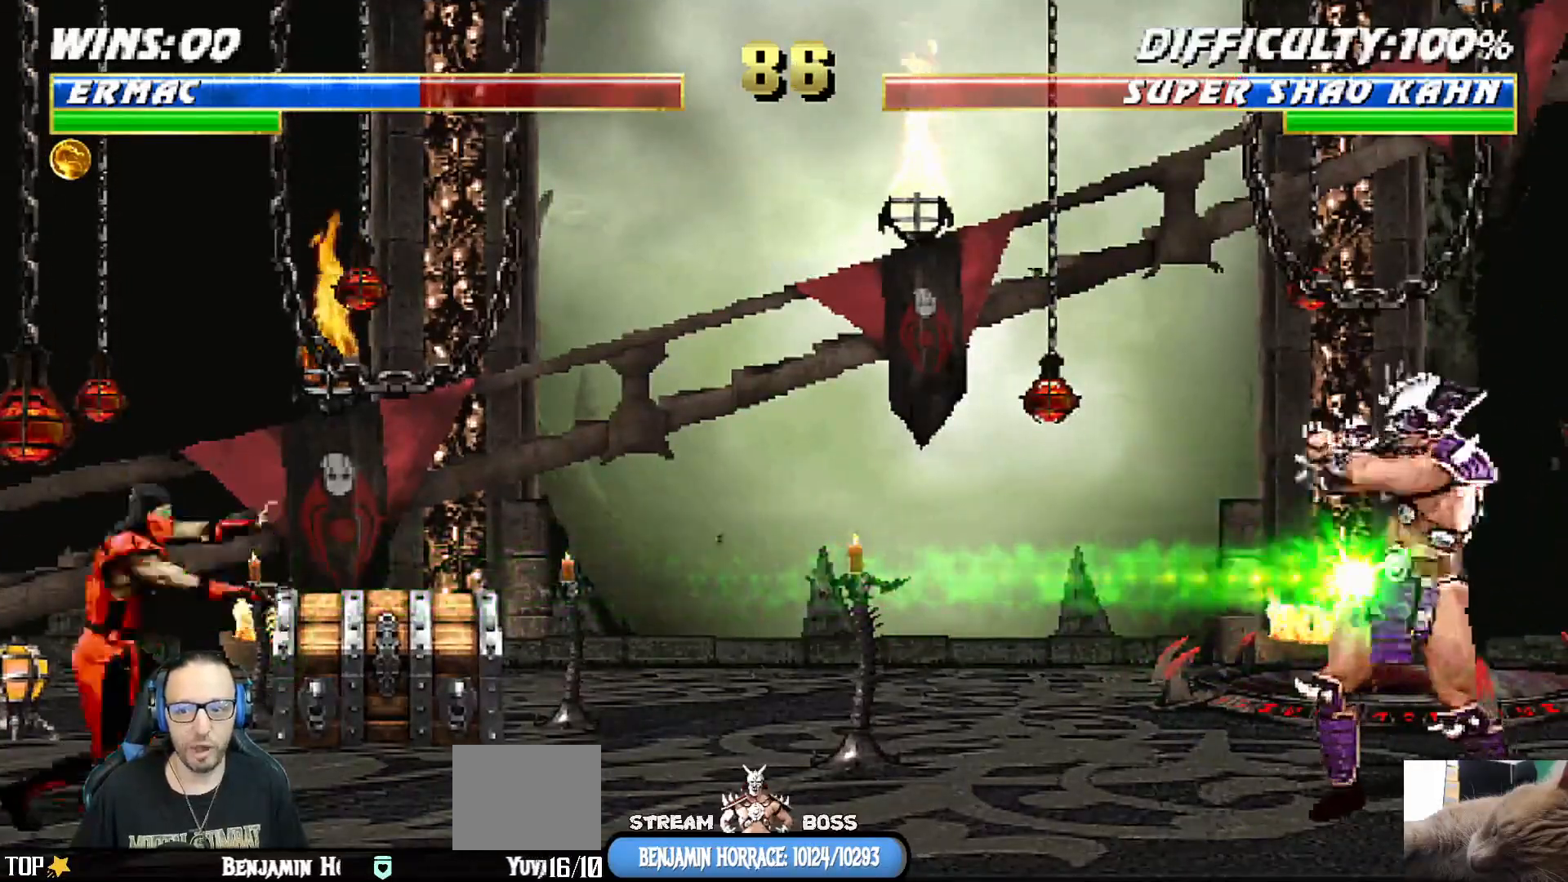
{"buttons": ["DPAD_DOWN", "DPAD_LEFT"], "left_stick": "center", "right_stick": "center", "events": [[17, "CROSS", "down"], [17, "DPAD_DOWN", "up"], [83, "DPAD_LEFT", "up"], [117, "CROSS", "up"], [117, "DPAD_DOWN", "down"], [167, "DPAD_LEFT", "down"], [183, "CROSS", "down"], [217, "DPAD_DOWN", "up"], [283, "CROSS", "up"], [333, "CROSS", "down"], [333, "DPAD_LEFT", "up"], [400, "DPAD_DOWN", "down"], [433, "DPAD_LEFT", "down"], [500, "CROSS", "up"]]}
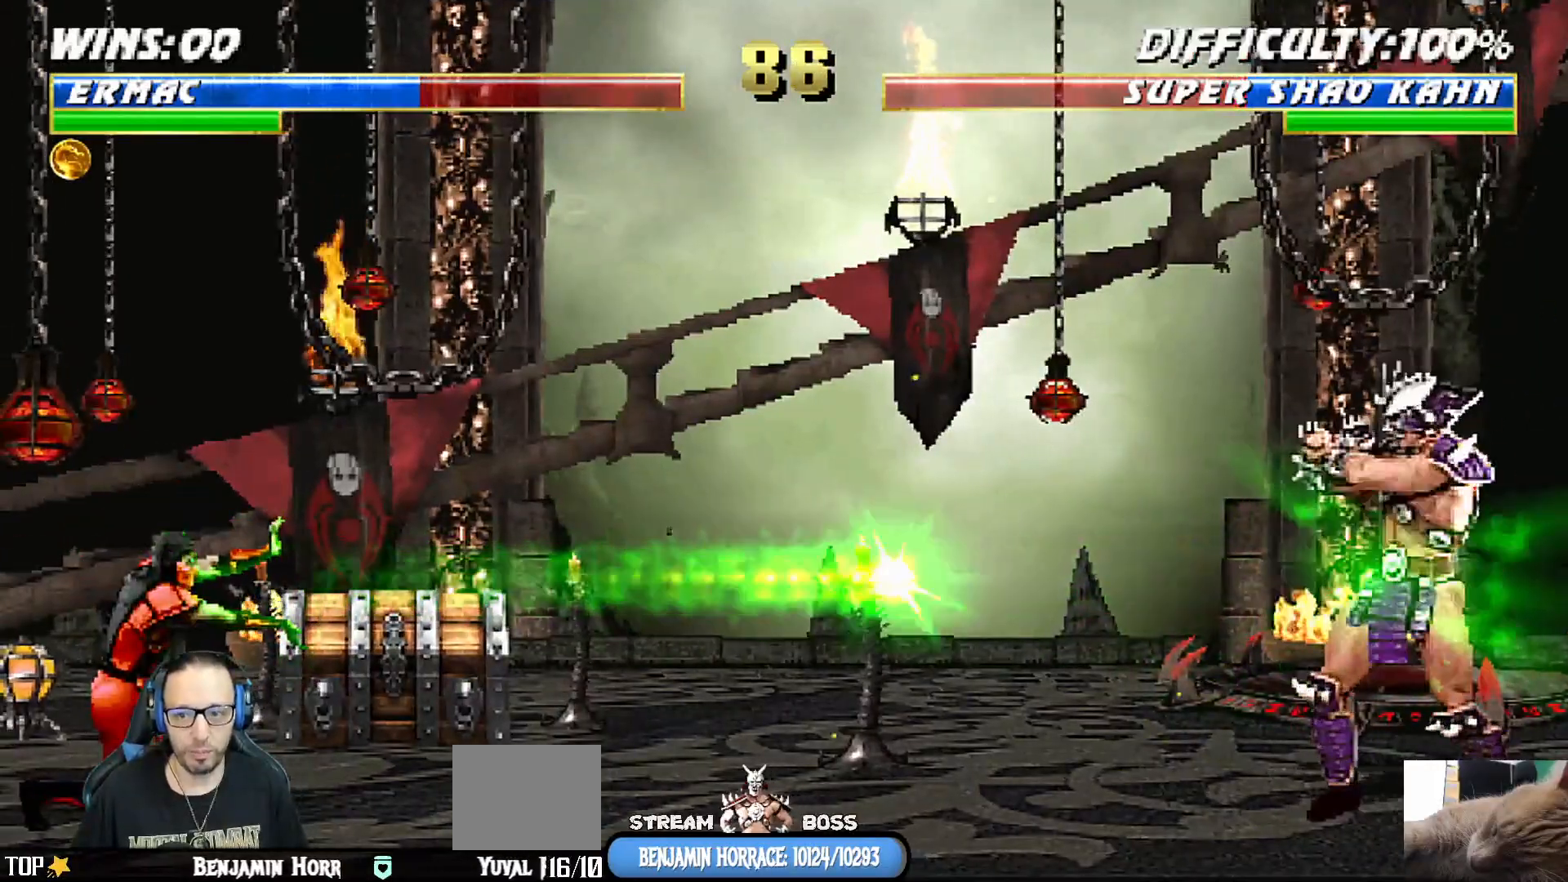
{"buttons": ["DPAD_LEFT"], "left_stick": "center", "right_stick": "center", "events": [[17, "DPAD_DOWN", "up"], [100, "DPAD_LEFT", "up"], [150, "DPAD_DOWN", "down"], [183, "DPAD_LEFT", "down"], [217, "CROSS", "down"], [250, "DPAD_DOWN", "up"], [333, "CROSS", "up"], [350, "DPAD_LEFT", "up"], [383, "DPAD_DOWN", "down"], [400, "CROSS", "down"], [417, "DPAD_LEFT", "down"], [483, "DPAD_DOWN", "up"], [500, "CROSS", "up"]]}
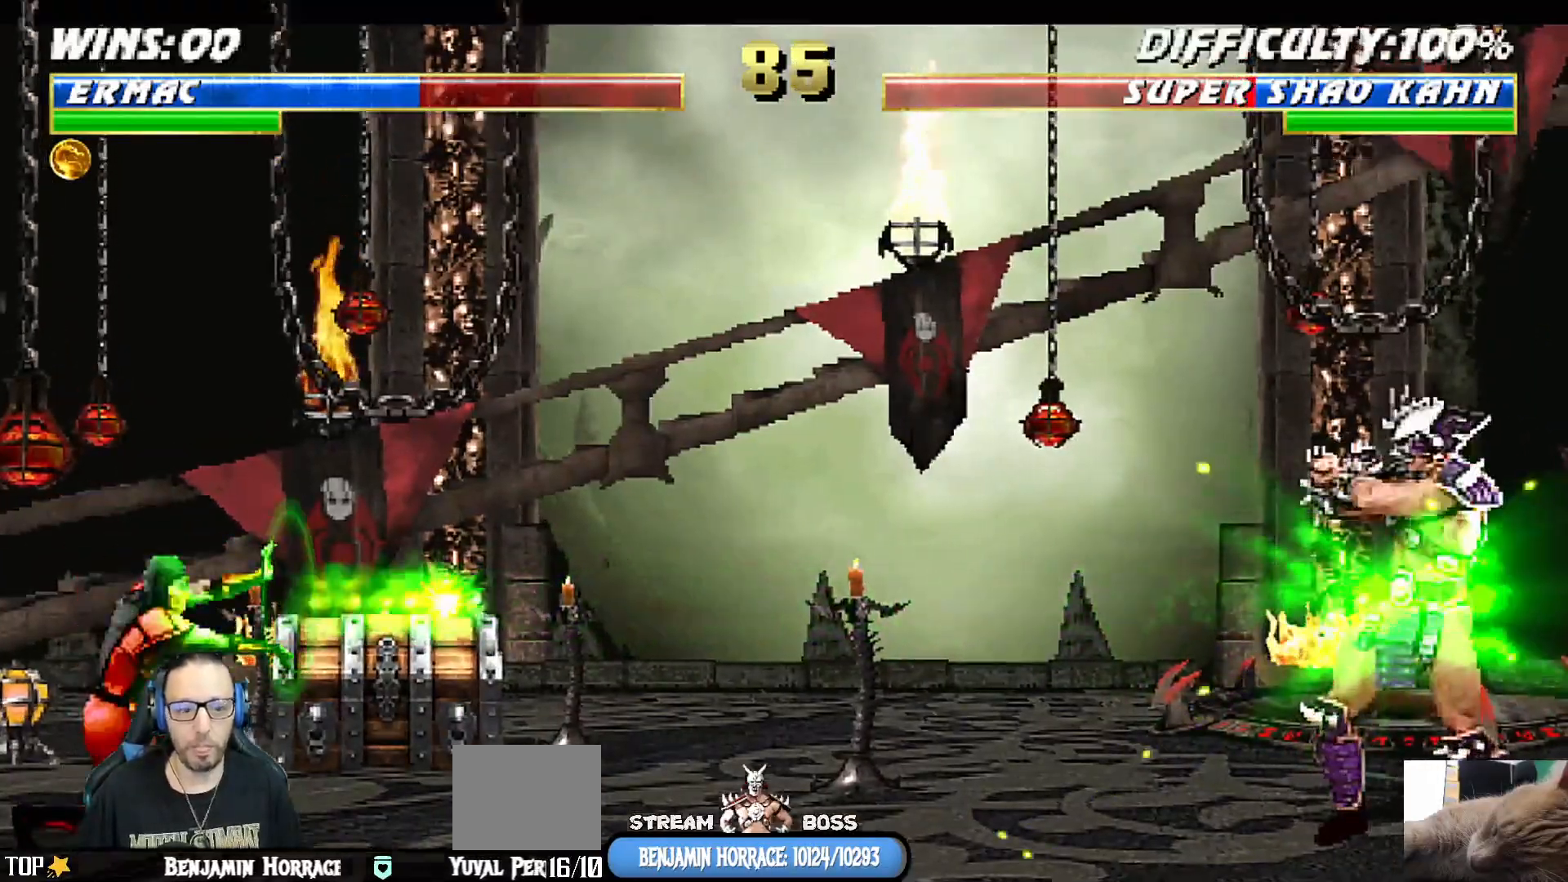
{"buttons": ["DPAD_DOWN", "DPAD_LEFT"], "left_stick": "center", "right_stick": "center", "events": [[50, "CROSS", "down"], [117, "DPAD_LEFT", "up"], [183, "DPAD_DOWN", "down"], [200, "CROSS", "up"], [250, "DPAD_LEFT", "down"], [300, "DPAD_DOWN", "up"], [383, "CROSS", "down"], [383, "DPAD_LEFT", "up"], [433, "DPAD_DOWN", "down"], [467, "DPAD_LEFT", "down"], [483, "CROSS", "up"]]}
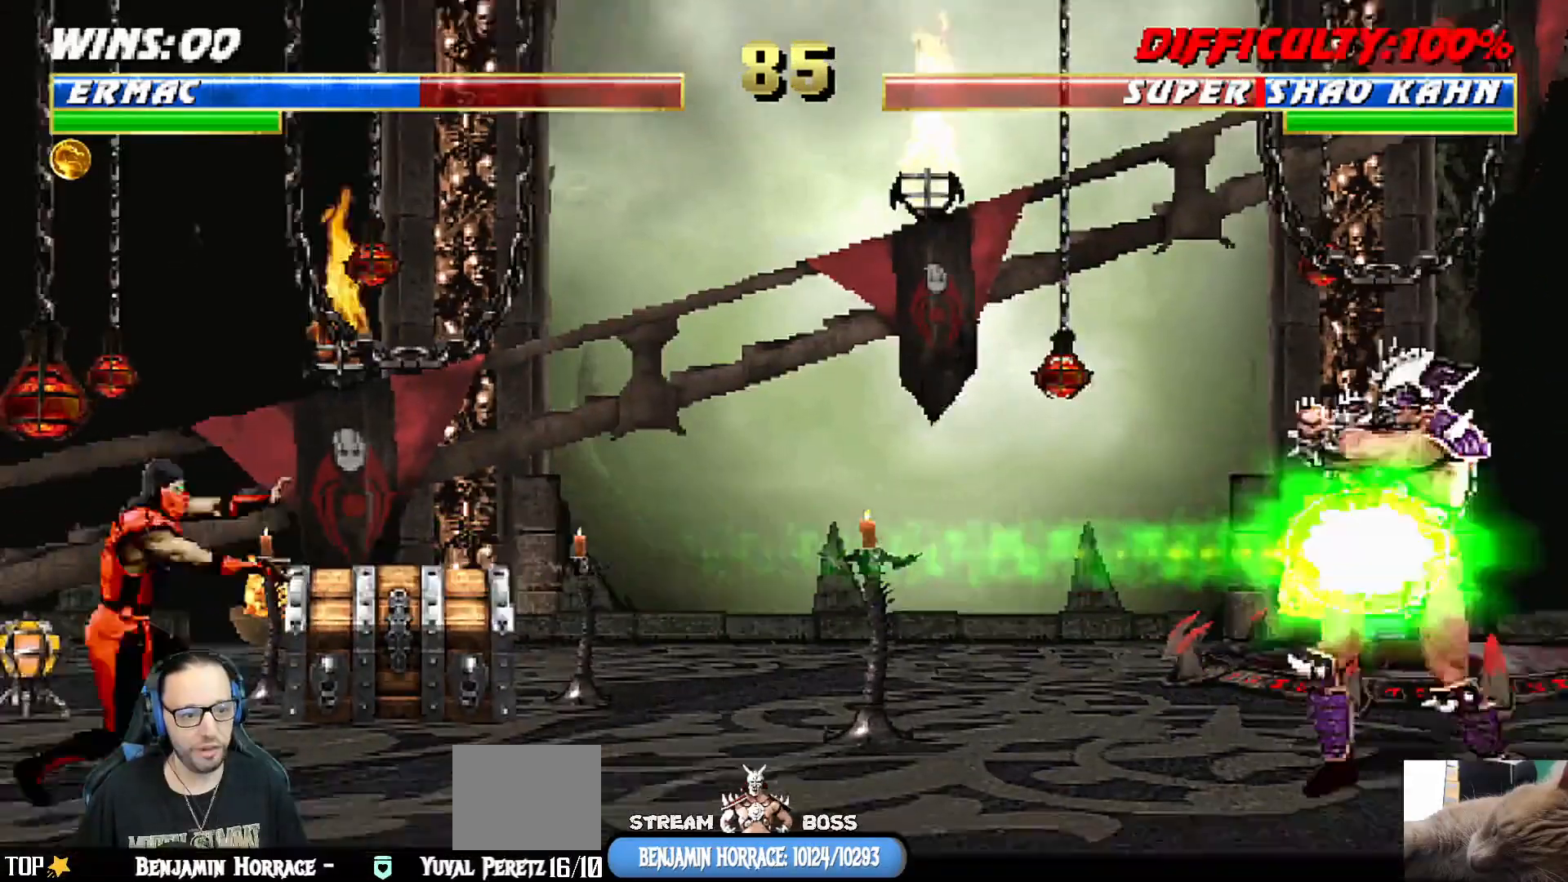
{"buttons": ["CROSS", "DPAD_DOWN", "DPAD_LEFT"], "left_stick": "center", "right_stick": "center", "events": [[17, "DPAD_DOWN", "up"], [83, "CROSS", "down"], [117, "DPAD_LEFT", "up"], [167, "CROSS", "up"], [167, "DPAD_DOWN", "down"], [200, "DPAD_LEFT", "down"], [233, "CROSS", "down"], [250, "DPAD_DOWN", "up"], [350, "DPAD_LEFT", "up"], [433, "DPAD_DOWN", "down"], [450, "DPAD_LEFT", "down"]]}
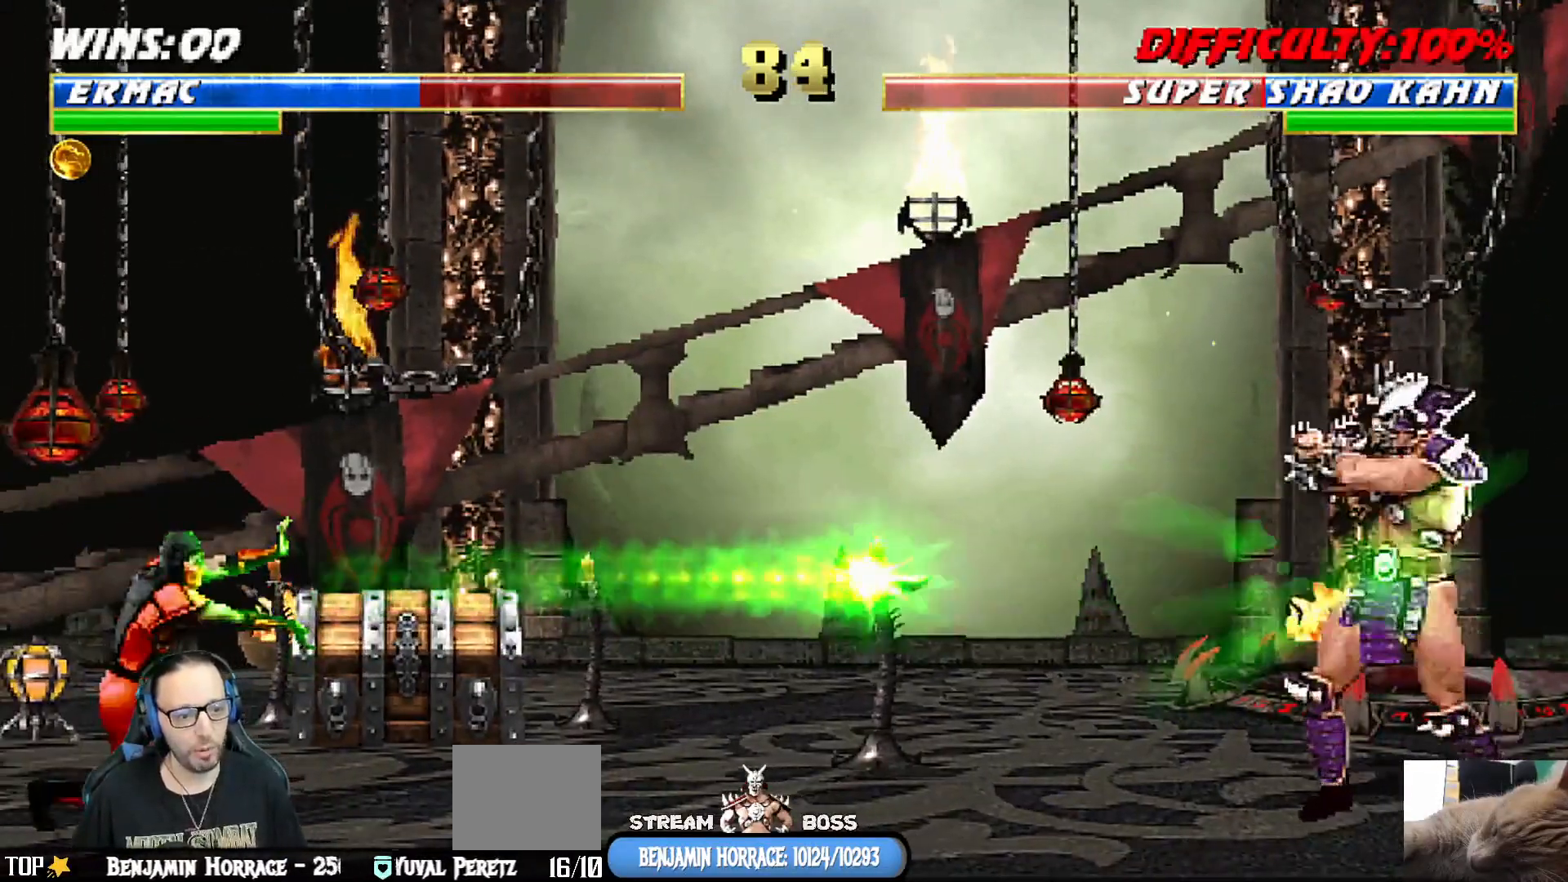
{"buttons": ["CROSS", "DPAD_LEFT"], "left_stick": "center", "right_stick": "center", "events": [[17, "DPAD_DOWN", "up"], [50, "CROSS", "up"], [117, "CROSS", "down"], [117, "DPAD_LEFT", "up"], [167, "DPAD_DOWN", "down"], [200, "DPAD_LEFT", "down"], [217, "CROSS", "up"], [283, "CROSS", "down"], [283, "DPAD_DOWN", "up"], [367, "DPAD_LEFT", "up"], [383, "CROSS", "up"], [417, "DPAD_DOWN", "down"], [450, "CROSS", "down"], [450, "DPAD_LEFT", "down"], [500, "DPAD_DOWN", "up"]]}
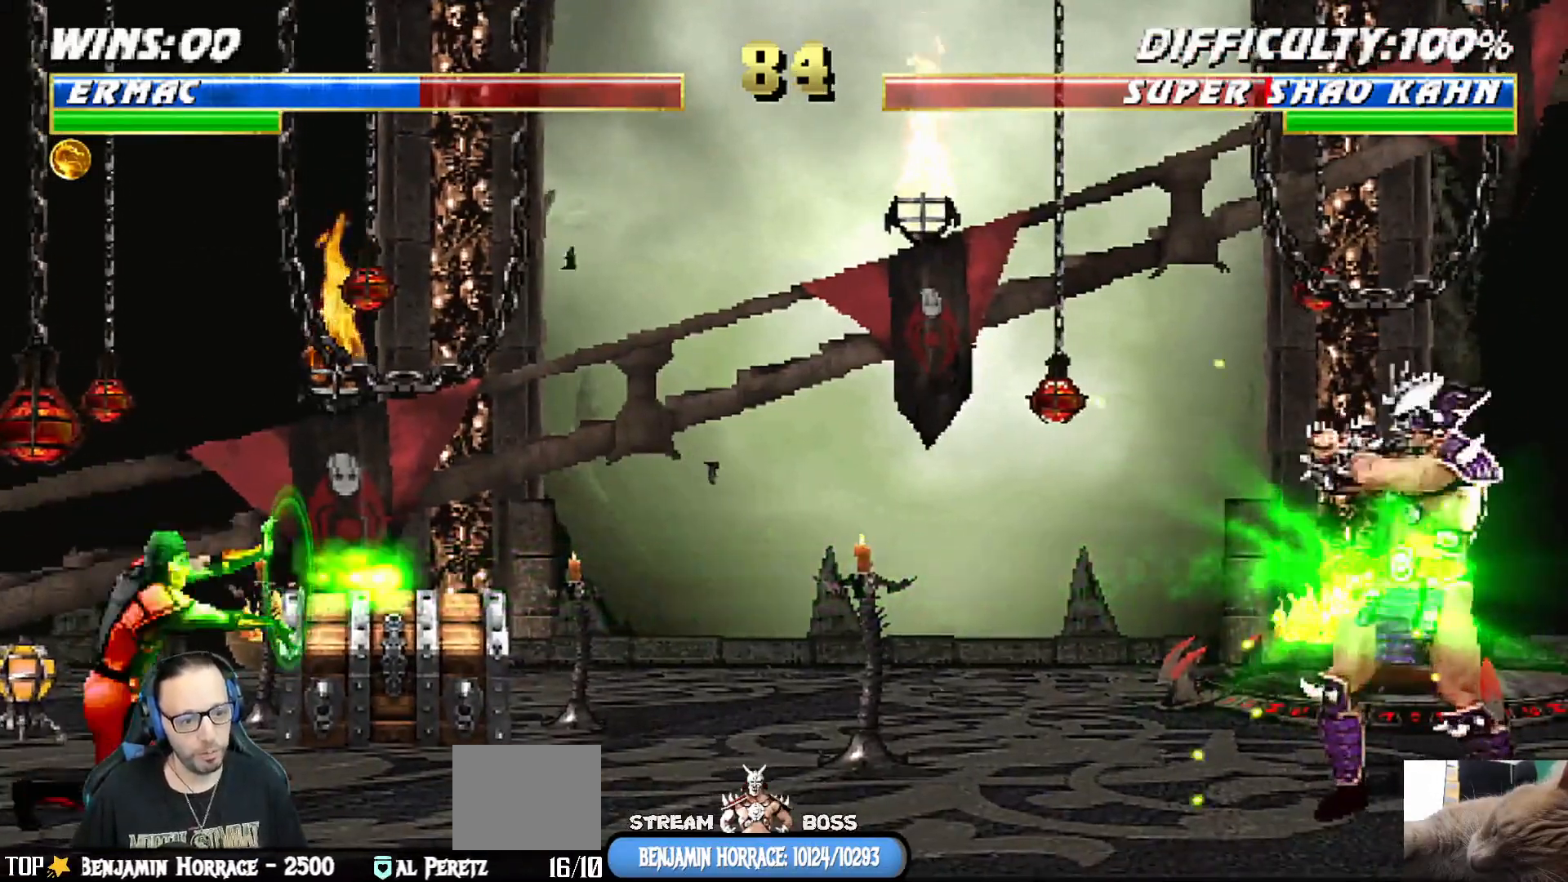
{"buttons": ["CROSS", "DPAD_LEFT"], "left_stick": "center", "right_stick": "center", "events": [[33, "DPAD_LEFT", "up"], [50, "CROSS", "up"], [100, "CROSS", "down"], [167, "DPAD_DOWN", "down"], [200, "DPAD_LEFT", "down"], [217, "CROSS", "up"], [250, "DPAD_DOWN", "up"], [283, "CROSS", "down"], [333, "DPAD_LEFT", "up"], [400, "CROSS", "up"], [400, "DPAD_DOWN", "down"], [433, "DPAD_LEFT", "down"], [467, "CROSS", "down"], [467, "DPAD_DOWN", "up"]]}
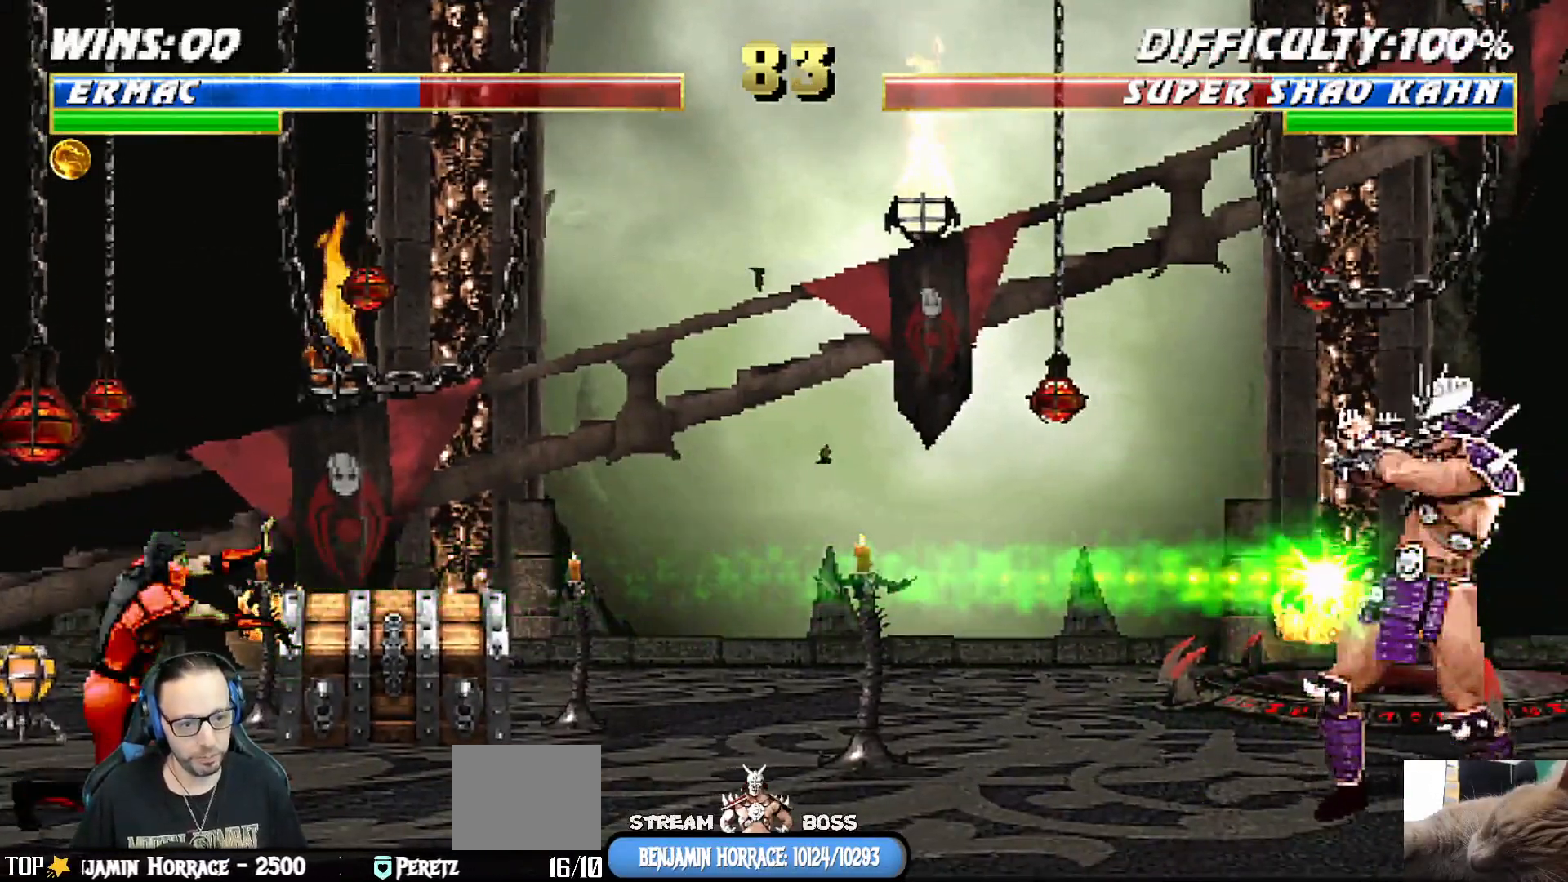
{"buttons": ["CROSS", "DPAD_LEFT"], "left_stick": "center", "right_stick": "center", "events": [[67, "CROSS", "up"], [67, "DPAD_LEFT", "up"], [117, "DPAD_DOWN", "down"], [133, "CROSS", "down"], [150, "DPAD_LEFT", "down"], [200, "DPAD_DOWN", "up"], [233, "CROSS", "up"], [283, "DPAD_DOWN", "down"], [300, "CROSS", "down"], [300, "DPAD_DOWN", "up"], [317, "DPAD_LEFT", "up"], [333, "DPAD_DOWN", "down"], [383, "DPAD_LEFT", "down"], [400, "CROSS", "up"], [417, "DPAD_DOWN", "up"], [450, "CROSS", "down"]]}
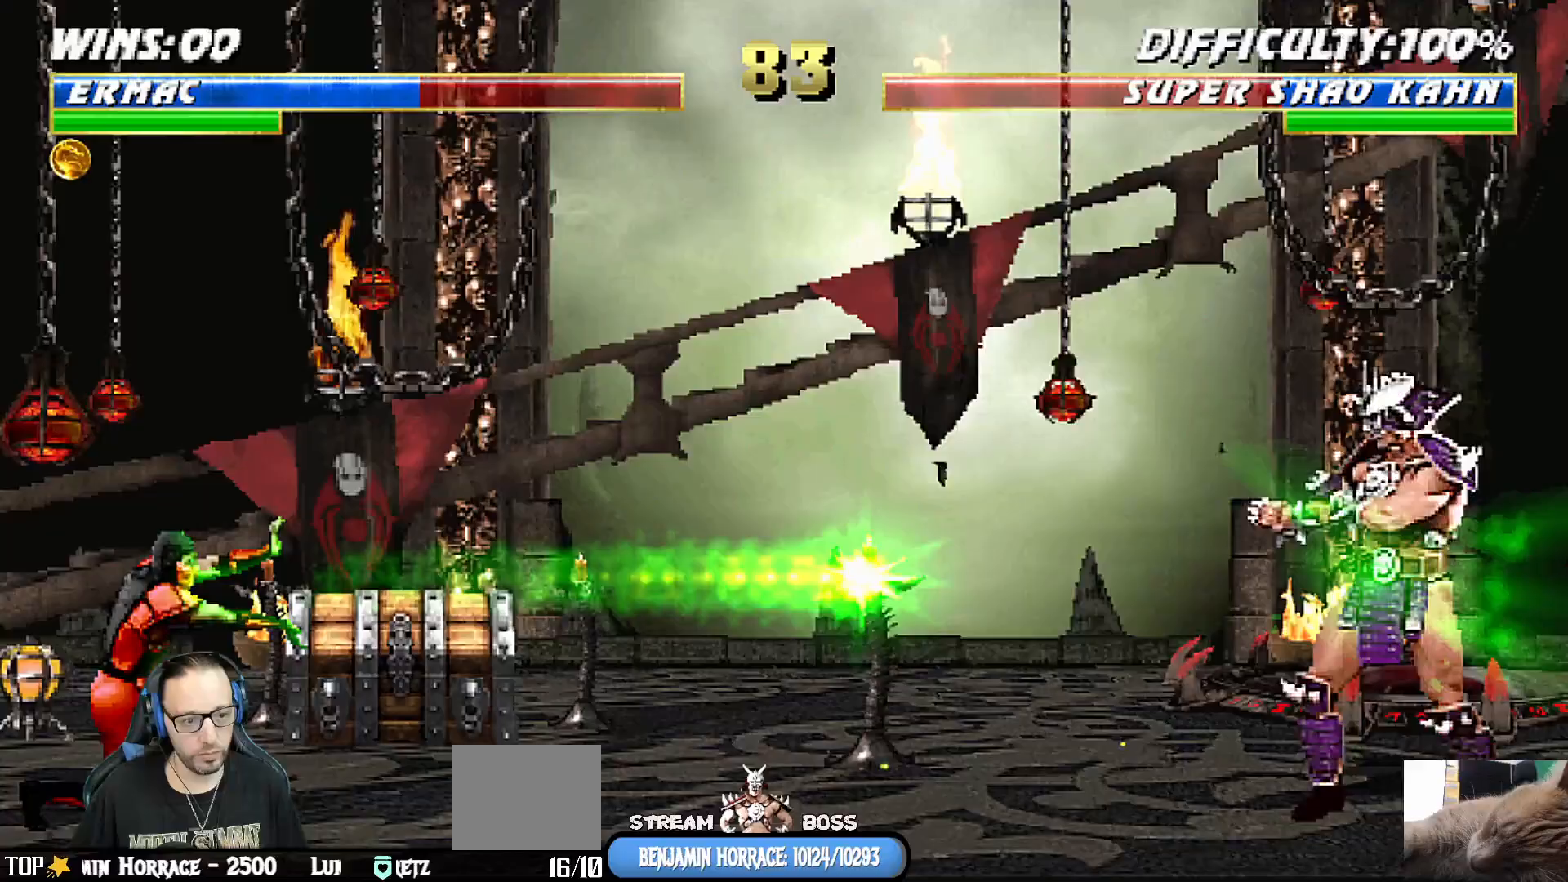
{"buttons": ["CROSS", "DPAD_LEFT"], "left_stick": "center", "right_stick": "center", "events": [[17, "DPAD_LEFT", "up"], [67, "CROSS", "up"], [100, "DPAD_DOWN", "down"], [150, "CROSS", "down"], [150, "DPAD_LEFT", "down"], [200, "DPAD_DOWN", "up"], [250, "CROSS", "up"], [283, "DPAD_LEFT", "up"], [333, "CROSS", "down"], [333, "DPAD_DOWN", "down"], [367, "DPAD_LEFT", "down"], [417, "CROSS", "up"], [417, "DPAD_DOWN", "up"], [483, "CROSS", "down"]]}
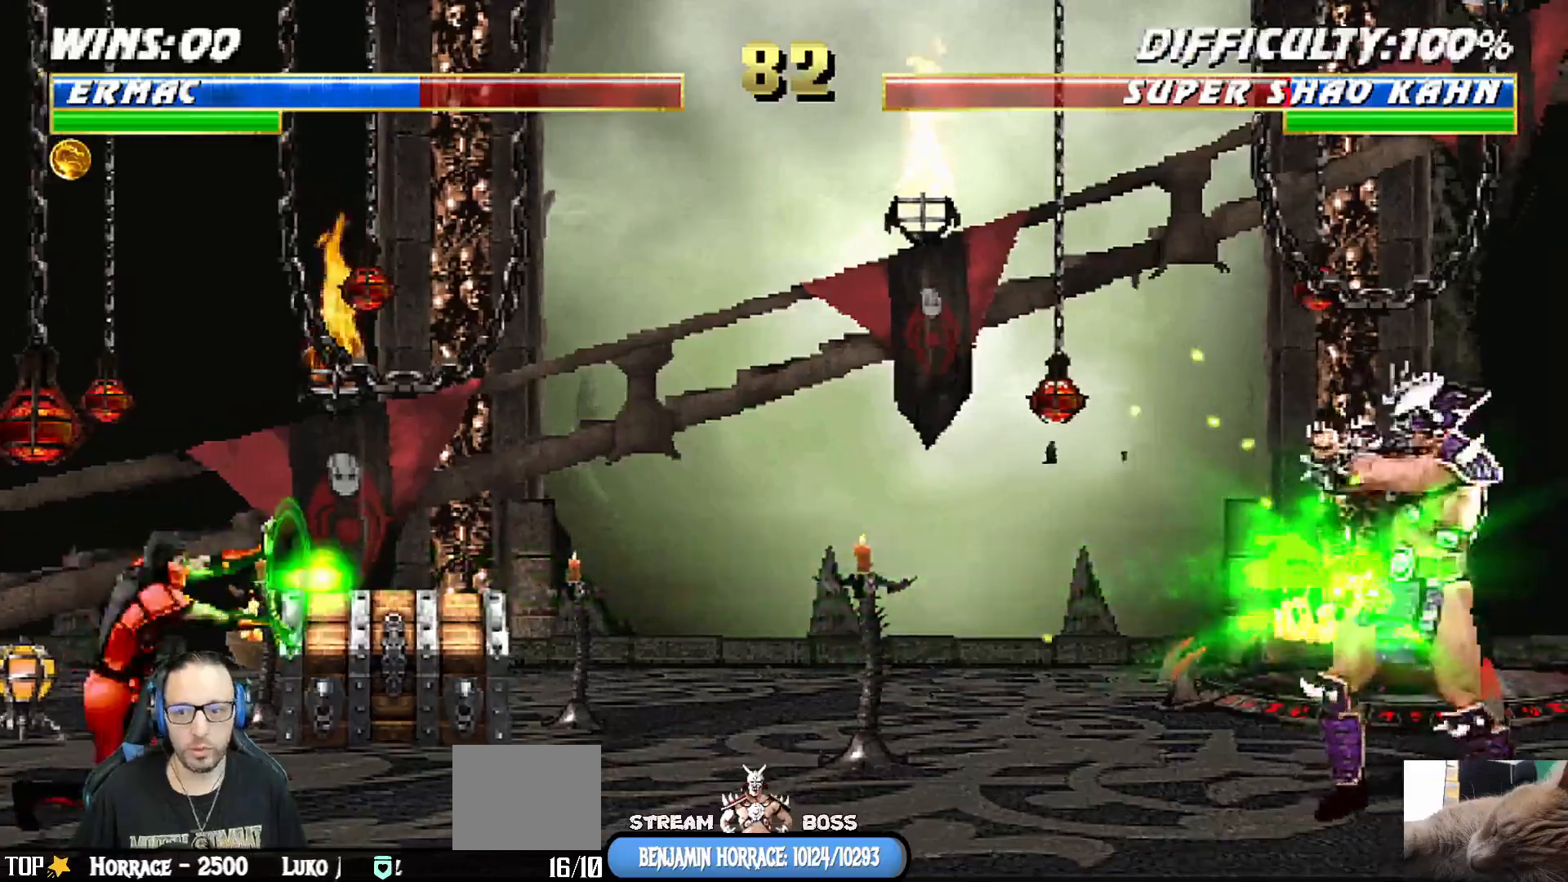
{"buttons": [], "left_stick": "center", "right_stick": "center", "events": [[17, "DPAD_LEFT", "up"], [33, "DPAD_DOWN", "down"], [83, "DPAD_LEFT", "down"], [100, "CROSS", "up"], [133, "DPAD_DOWN", "up"], [150, "CROSS", "down"], [233, "DPAD_LEFT", "up"], [283, "CROSS", "up"], [300, "DPAD_DOWN", "down"], [333, "DPAD_LEFT", "down"], [383, "CROSS", "down"], [400, "DPAD_DOWN", "up"], [467, "CROSS", "up"], [483, "DPAD_LEFT", "up"]]}
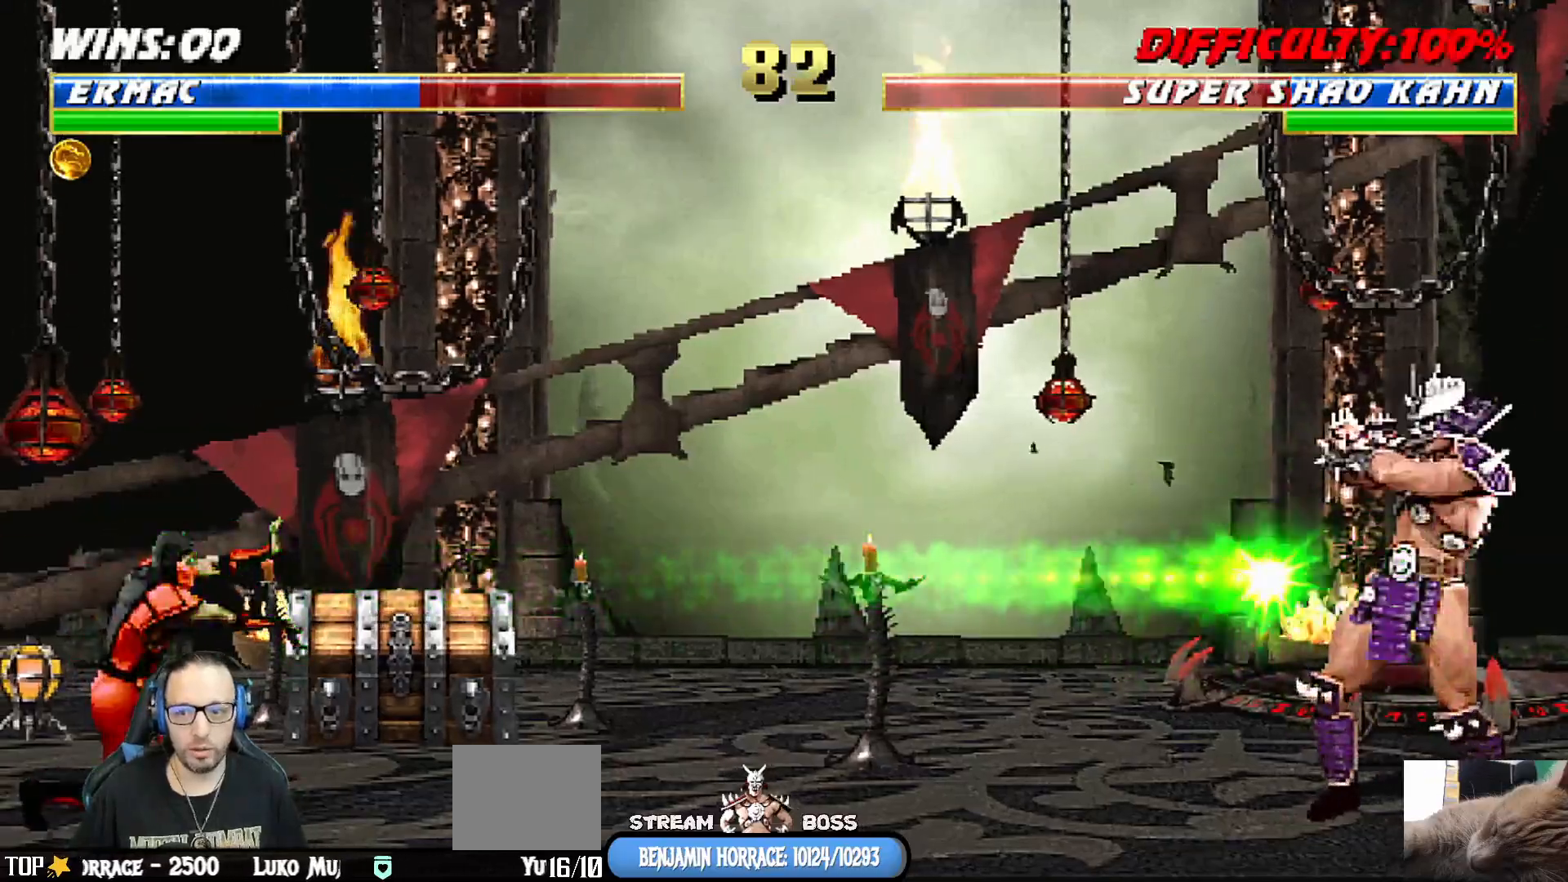
{"buttons": [], "left_stick": "center", "right_stick": "center", "events": [[50, "CROSS", "down"], [50, "DPAD_DOWN", "down"], [67, "DPAD_LEFT", "down"], [100, "DPAD_DOWN", "up"], [133, "CROSS", "up"], [183, "DPAD_LEFT", "up"], [200, "CROSS", "down"], [250, "DPAD_DOWN", "down"], [300, "CROSS", "up"], [317, "DPAD_LEFT", "down"], [350, "CROSS", "down"], [350, "DPAD_DOWN", "up"], [483, "CROSS", "up"], [483, "DPAD_LEFT", "up"]]}
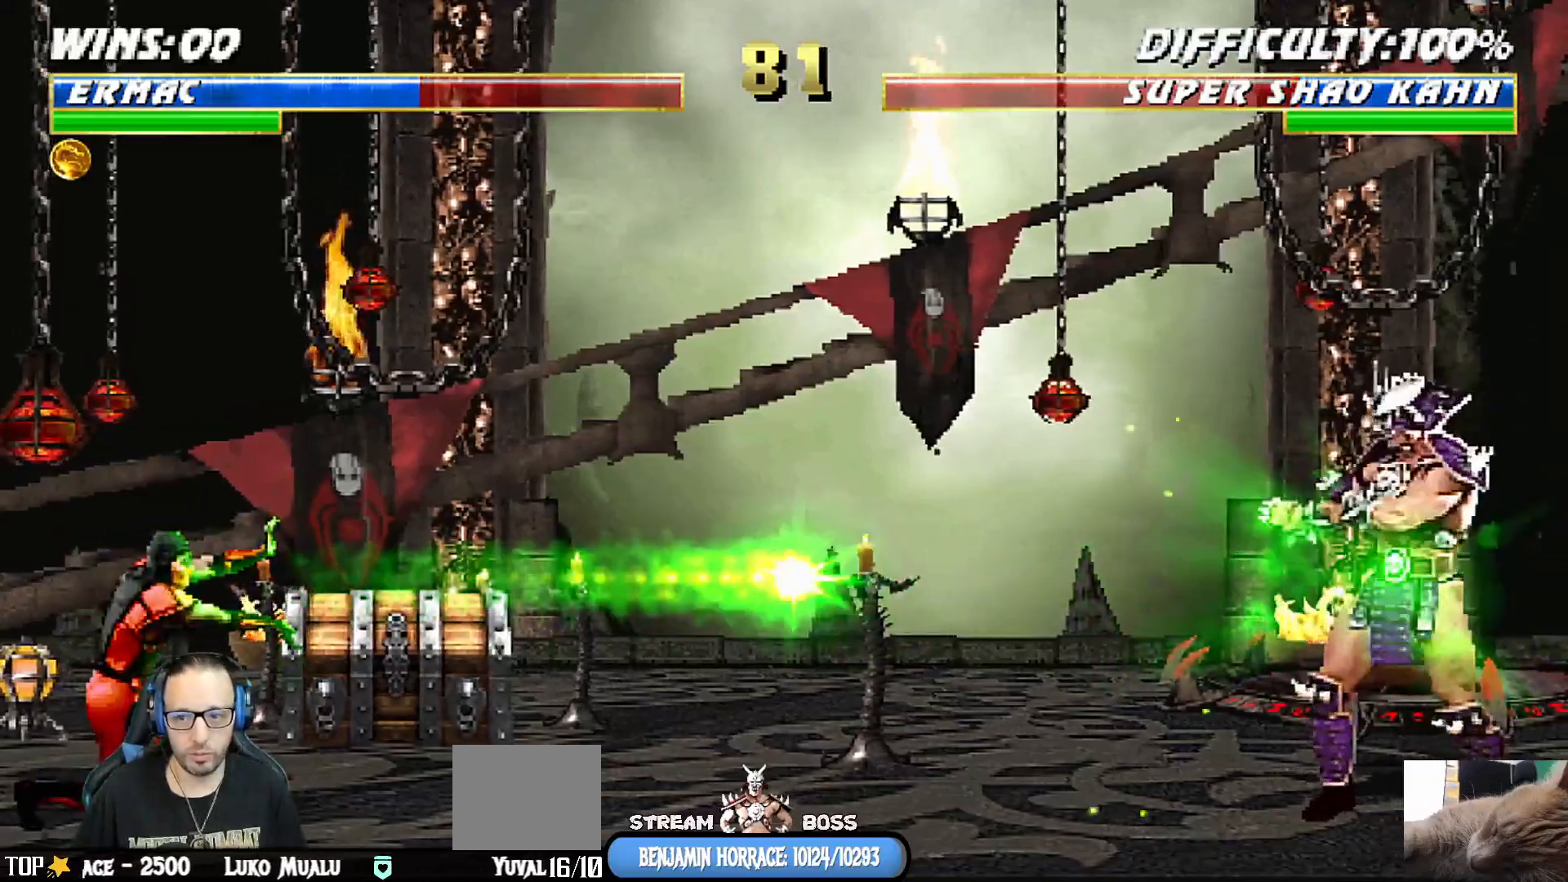
{"buttons": [], "left_stick": "center", "right_stick": "center", "events": [[33, "DPAD_DOWN", "down"], [50, "CROSS", "down"], [133, "CROSS", "up"], [133, "DPAD_LEFT", "down"], [167, "DPAD_DOWN", "up"], [183, "DPAD_LEFT", "up"], [217, "CROSS", "down"], [317, "DPAD_DOWN", "down"], [333, "CROSS", "up"], [333, "DPAD_LEFT", "down"], [367, "DPAD_DOWN", "up"], [383, "CROSS", "down"], [483, "DPAD_LEFT", "up"], [500, "CROSS", "up"]]}
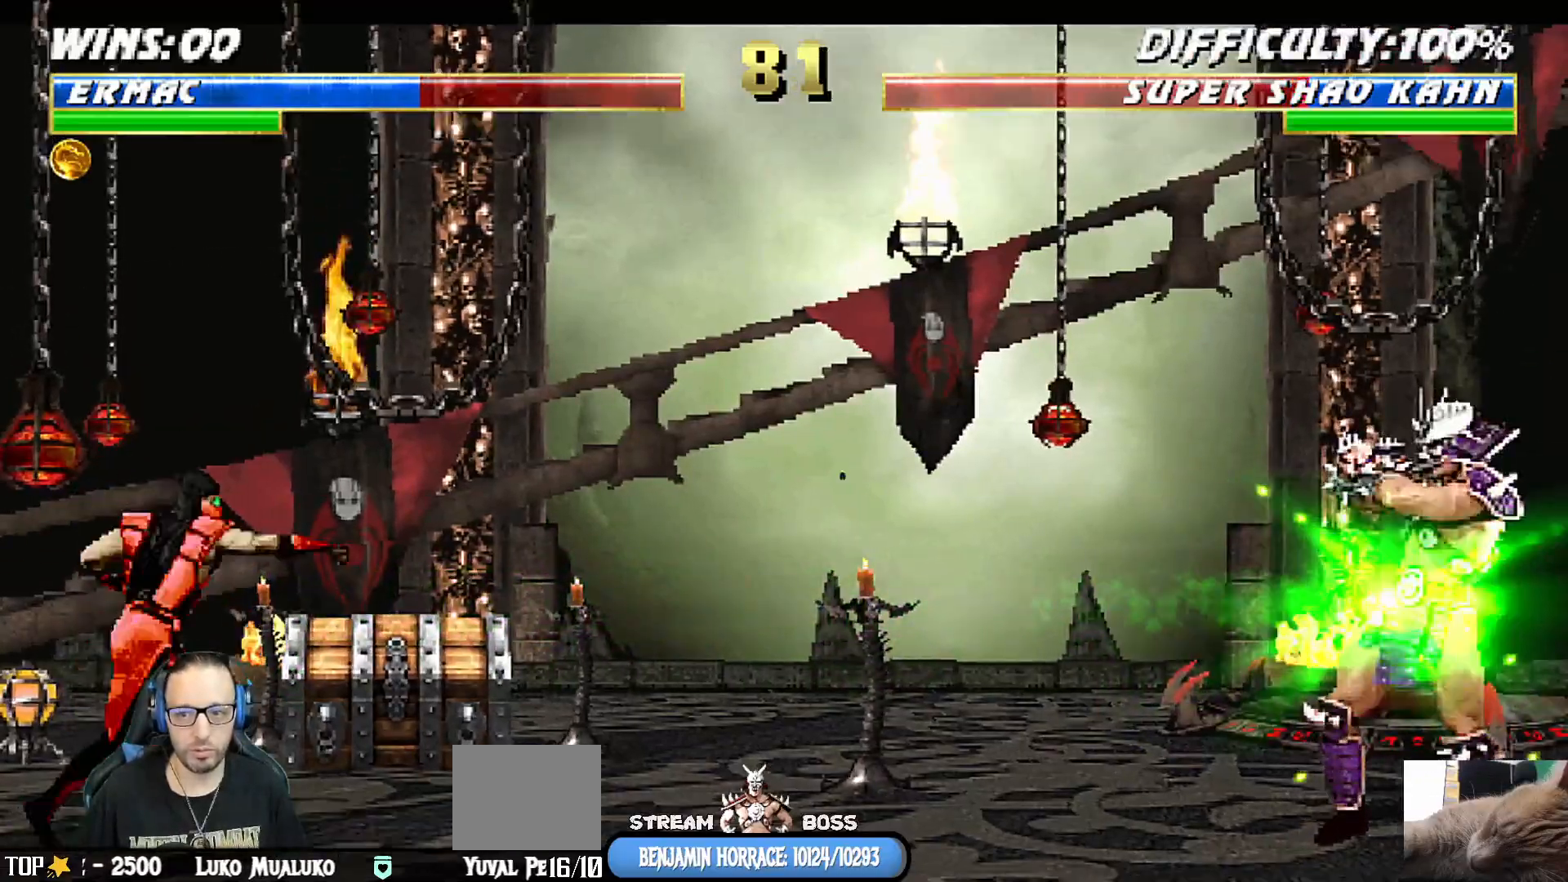
{"buttons": ["CROSS"], "left_stick": "center", "right_stick": "center", "events": [[33, "CROSS", "down"], [33, "DPAD_DOWN", "down"], [67, "DPAD_LEFT", "down"], [150, "CROSS", "up"], [150, "DPAD_DOWN", "up"], [217, "CROSS", "down"], [233, "DPAD_LEFT", "up"], [283, "DPAD_DOWN", "down"], [317, "DPAD_LEFT", "down"], [333, "CROSS", "up"], [383, "DPAD_DOWN", "up"], [400, "CROSS", "down"], [483, "DPAD_LEFT", "up"]]}
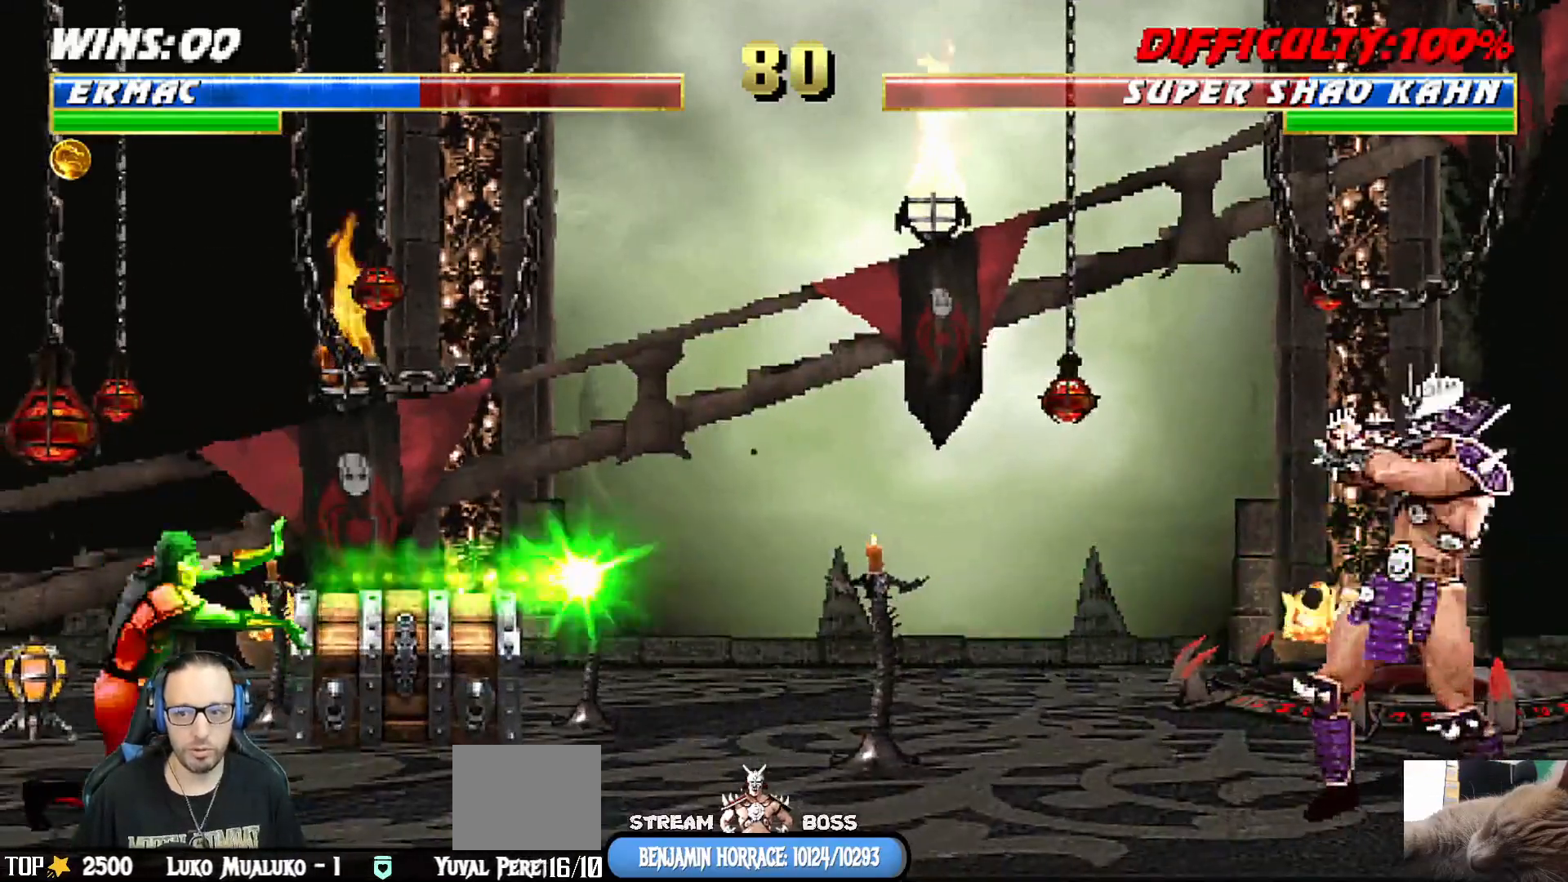
{"buttons": ["CROSS", "DPAD_DOWN"], "left_stick": "center", "right_stick": "center", "events": [[17, "CROSS", "up"], [50, "DPAD_DOWN", "down"], [67, "CROSS", "down"], [67, "DPAD_LEFT", "down"], [150, "CROSS", "up"], [183, "DPAD_DOWN", "up"], [183, "DPAD_LEFT", "up"], [250, "DPAD_DOWN", "down"], [267, "DPAD_LEFT", "down"], [333, "CROSS", "down"], [367, "DPAD_DOWN", "up"], [433, "CROSS", "up"], [450, "DPAD_LEFT", "up"], [483, "CROSS", "down"], [500, "DPAD_DOWN", "down"]]}
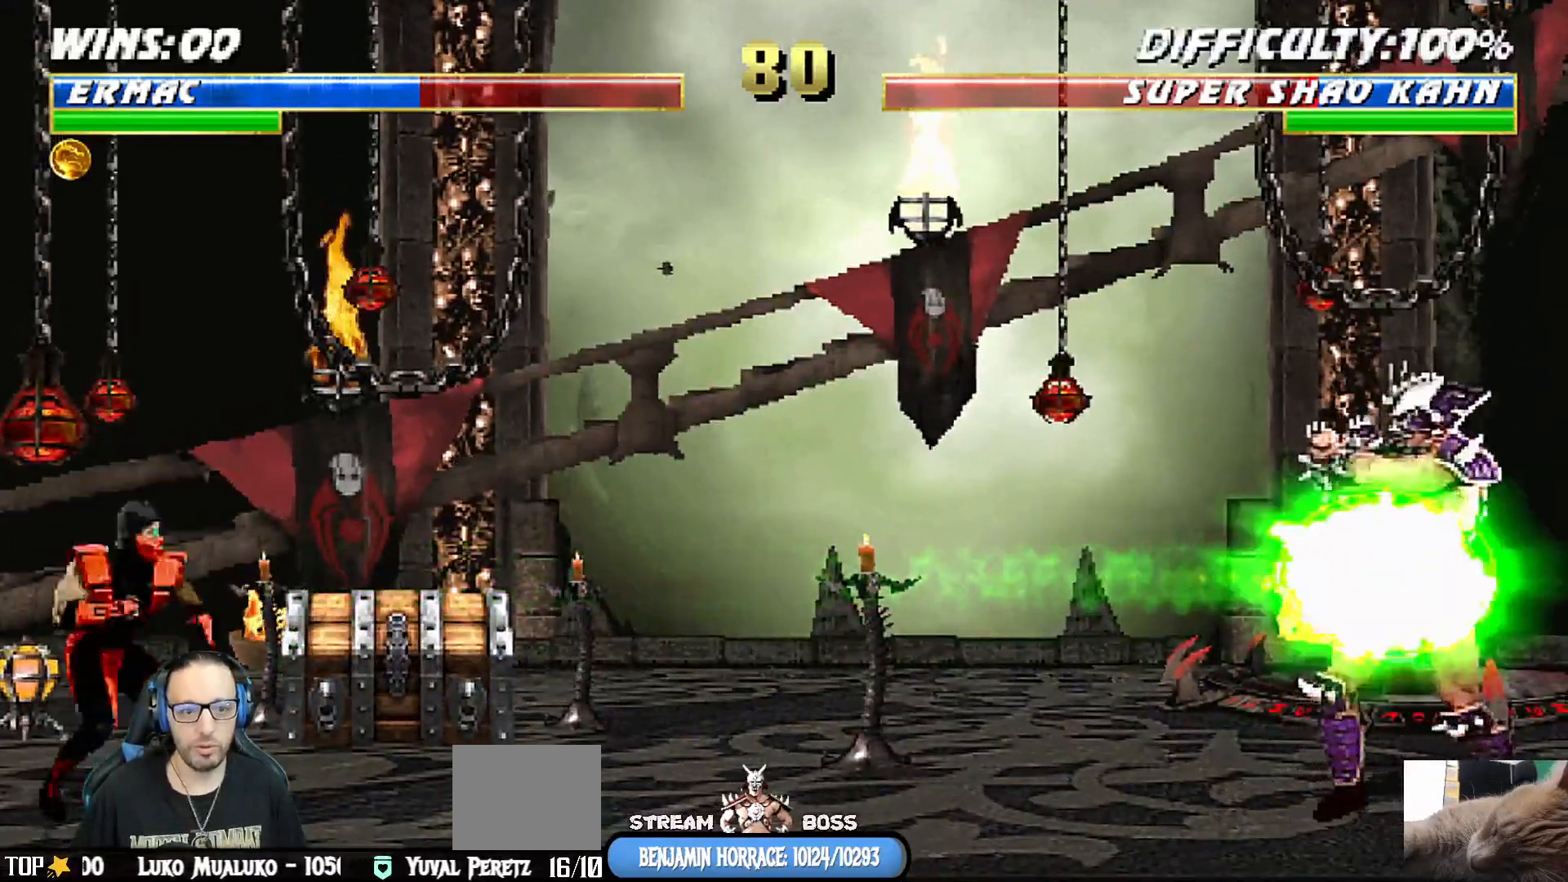
{"buttons": [], "left_stick": "center", "right_stick": "center", "events": [[50, "DPAD_LEFT", "down"], [83, "CROSS", "up"], [100, "DPAD_DOWN", "up"], [150, "CROSS", "down"], [167, "DPAD_LEFT", "up"], [267, "DPAD_DOWN", "down"], [300, "CROSS", "up"], [317, "DPAD_LEFT", "down"], [350, "DPAD_DOWN", "up"], [367, "CROSS", "down"], [450, "DPAD_LEFT", "up"], [483, "CROSS", "up"]]}
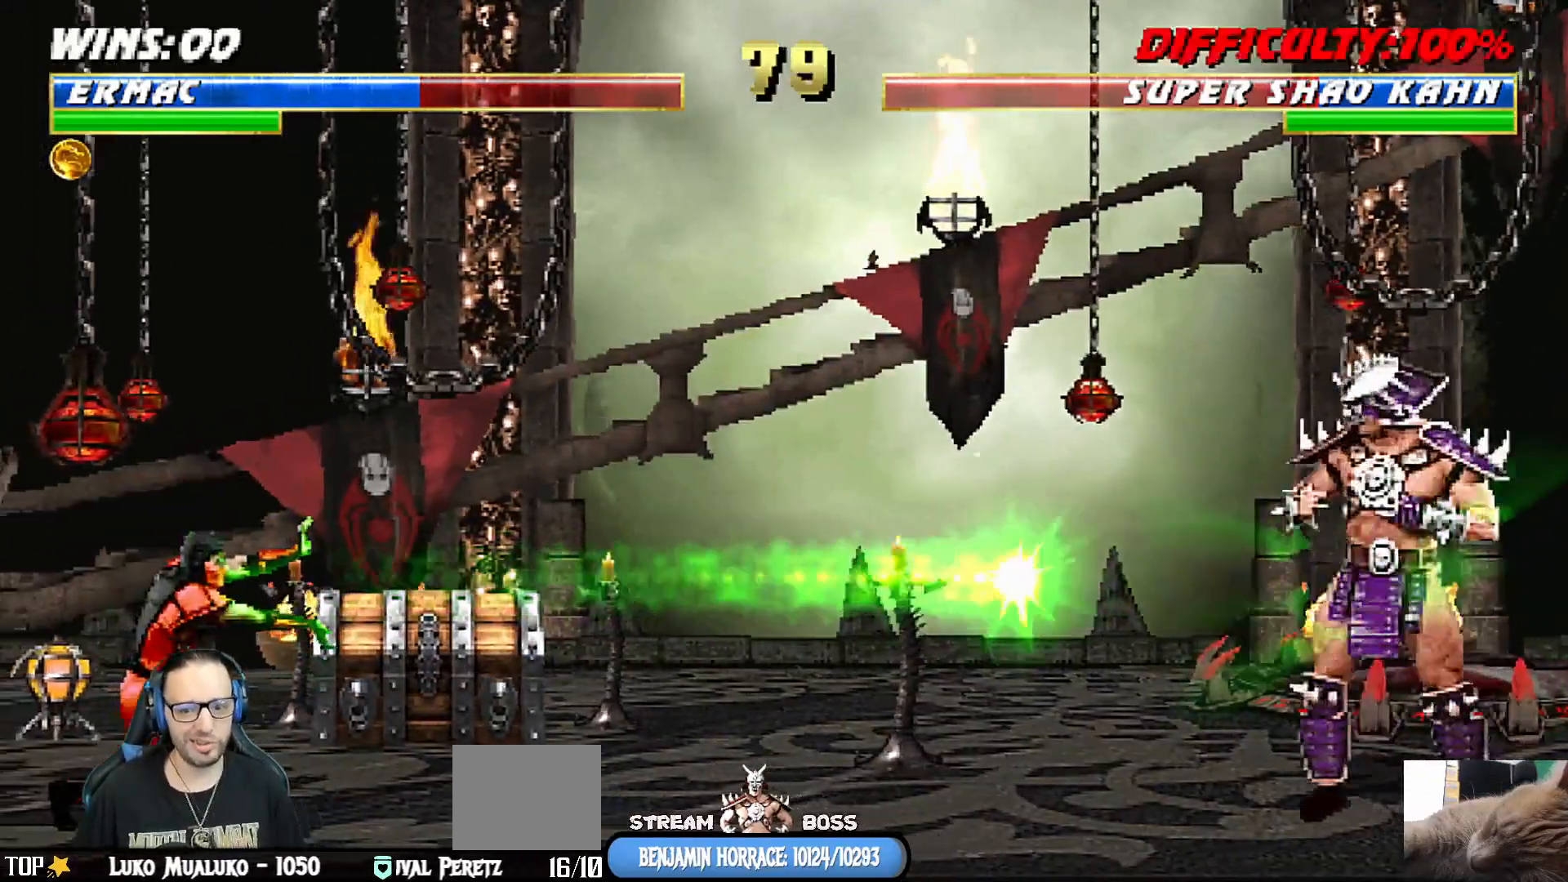
{"buttons": ["CROSS"], "left_stick": "center", "right_stick": "center", "events": [[17, "DPAD_DOWN", "down"], [33, "DPAD_LEFT", "down"], [50, "CROSS", "down"], [83, "DPAD_DOWN", "up"], [150, "CROSS", "up"], [200, "DPAD_LEFT", "up"], [217, "CROSS", "down"], [267, "DPAD_DOWN", "down"], [283, "DPAD_LEFT", "down"], [317, "CROSS", "up"], [317, "DPAD_DOWN", "up"], [383, "CROSS", "down"], [433, "DPAD_LEFT", "up"]]}
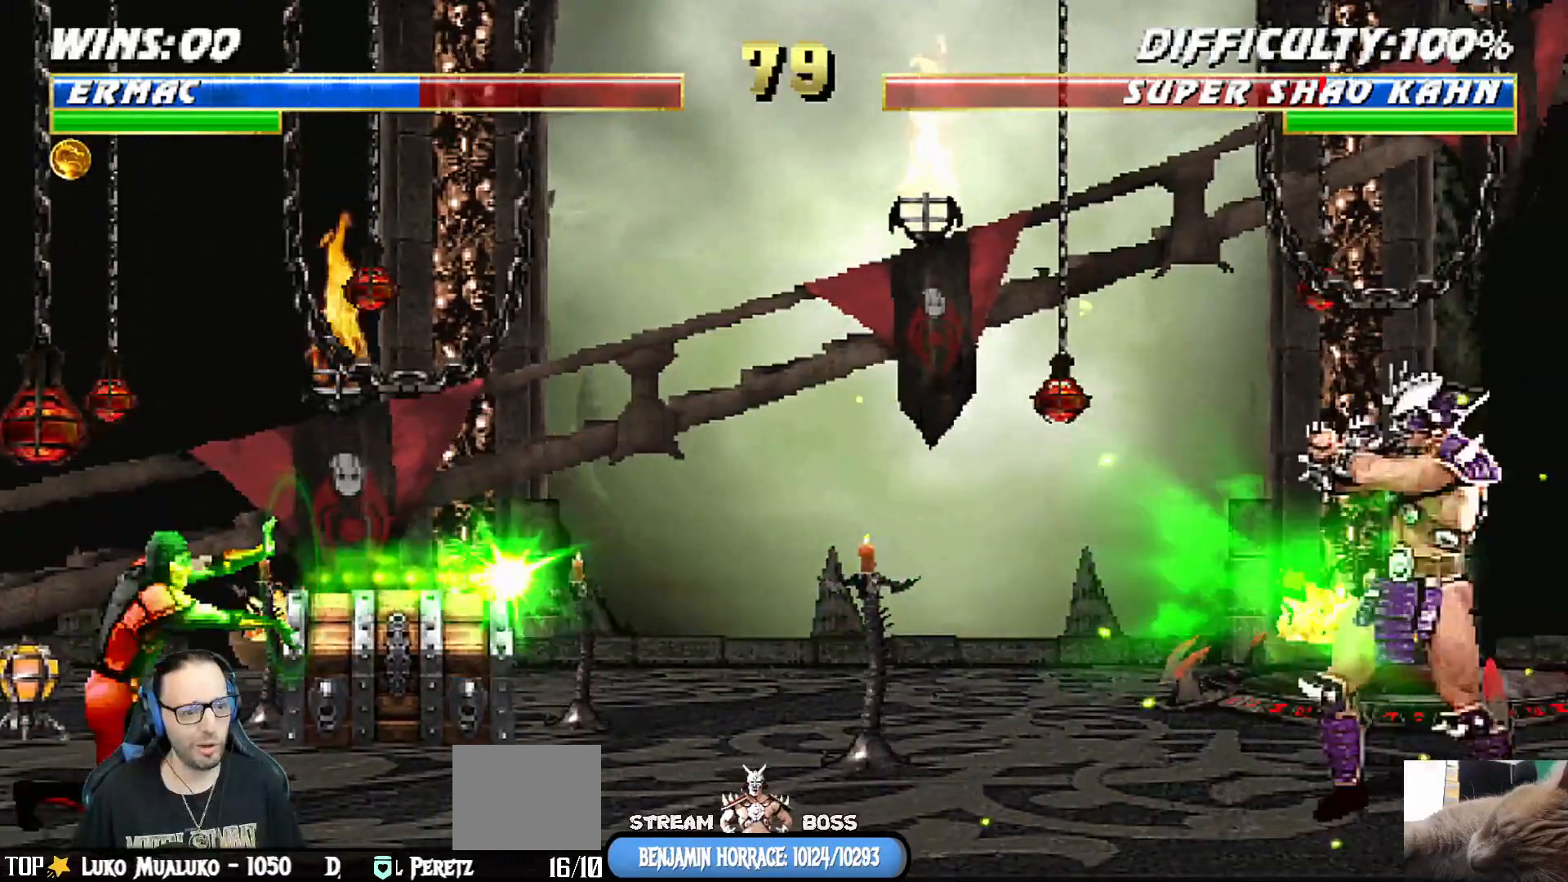
{"buttons": ["CROSS"], "left_stick": "center", "right_stick": "center", "events": [[17, "CROSS", "up"], [33, "DPAD_DOWN", "down"], [67, "CROSS", "down"], [67, "DPAD_LEFT", "down"], [133, "DPAD_DOWN", "up"], [183, "CROSS", "up"], [217, "DPAD_LEFT", "up"], [250, "CROSS", "down"], [283, "DPAD_DOWN", "down"], [300, "DPAD_LEFT", "down"], [333, "DPAD_DOWN", "up"], [350, "CROSS", "up"], [417, "CROSS", "down"], [467, "DPAD_LEFT", "up"]]}
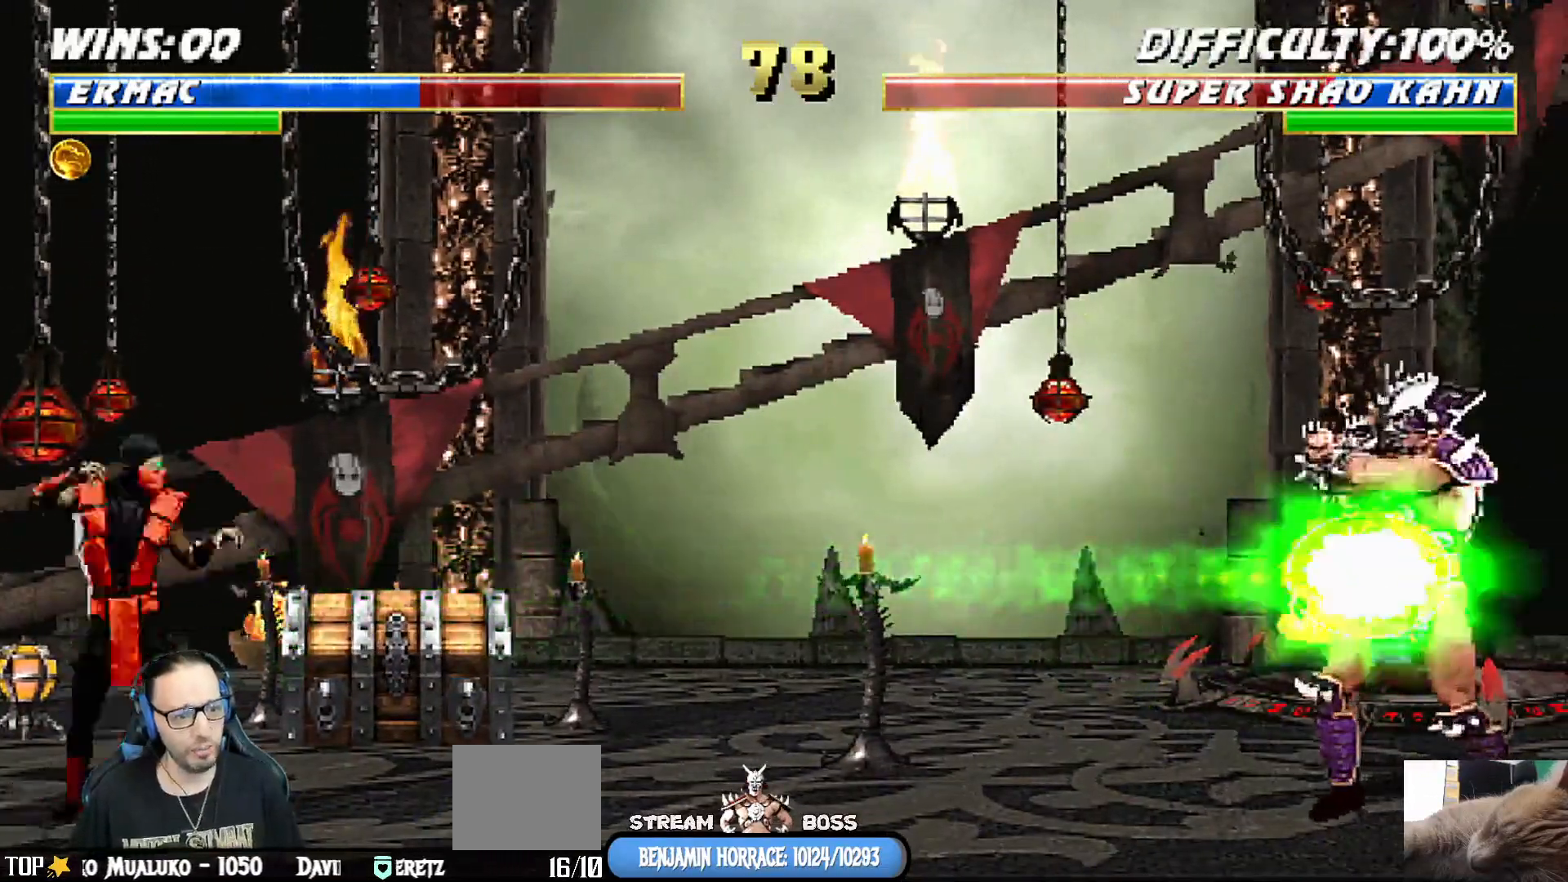
{"buttons": ["CROSS"], "left_stick": "center", "right_stick": "center", "events": [[17, "DPAD_DOWN", "down"], [33, "CROSS", "up"], [67, "DPAD_LEFT", "down"], [83, "CROSS", "down"], [133, "DPAD_DOWN", "up"], [217, "DPAD_LEFT", "up"], [250, "DPAD_DOWN", "down"], [283, "DPAD_LEFT", "down"], [333, "DPAD_DOWN", "up"], [350, "CROSS", "up"], [400, "CROSS", "down"], [417, "DPAD_LEFT", "up"]]}
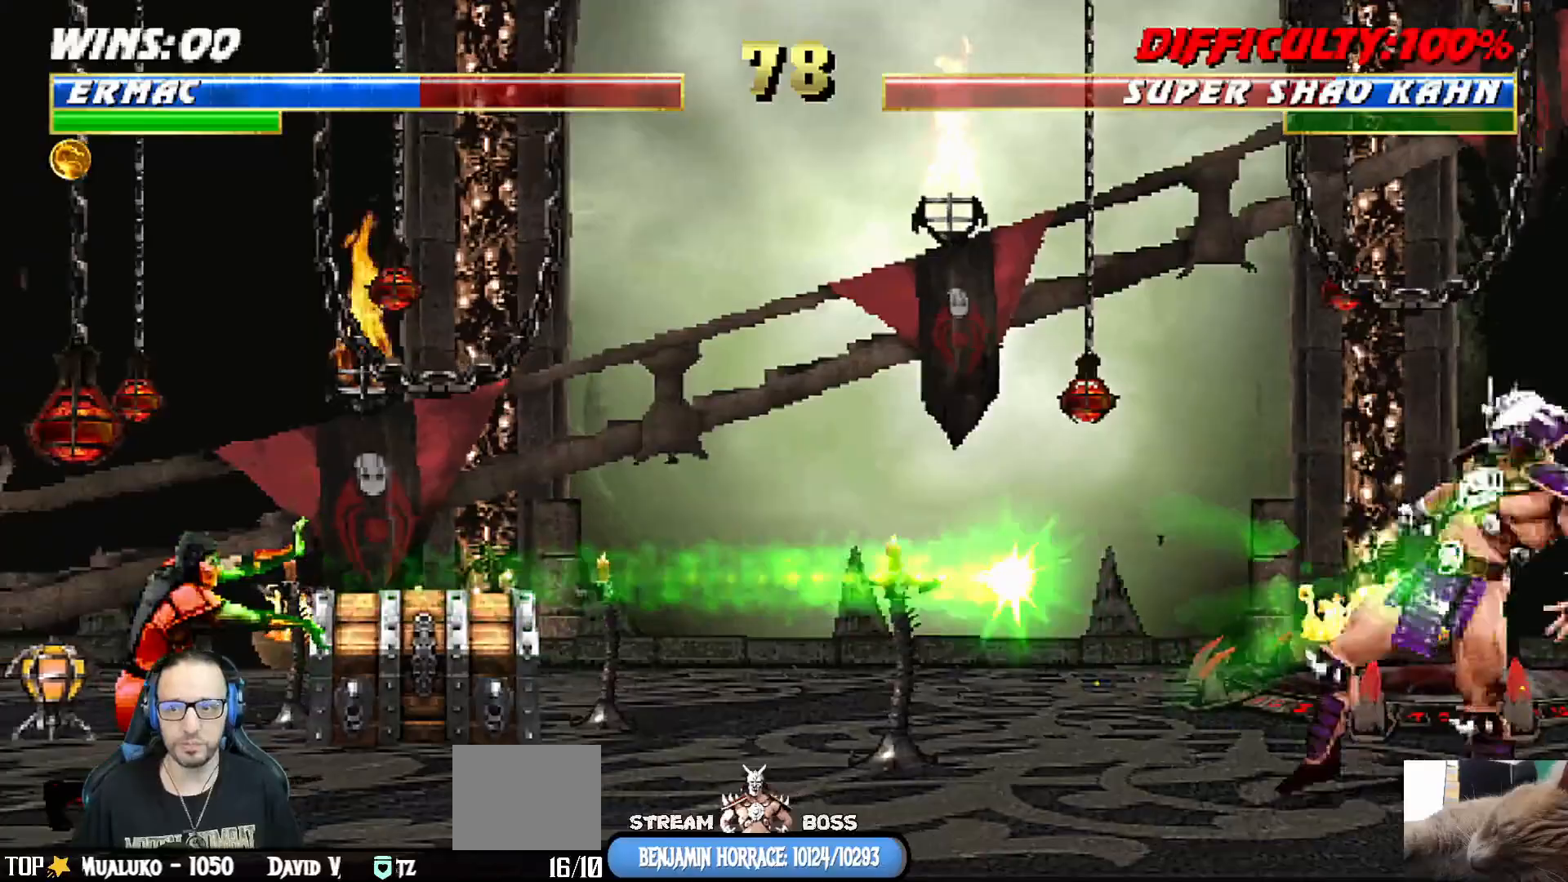
{"buttons": ["CROSS", "DPAD_DOWN"], "left_stick": "center", "right_stick": "center", "events": [[17, "DPAD_DOWN", "down"], [33, "CROSS", "up"], [33, "DPAD_LEFT", "down"], [100, "CROSS", "down"], [100, "DPAD_DOWN", "up"], [200, "CROSS", "up"], [217, "DPAD_LEFT", "up"], [267, "DPAD_DOWN", "down"], [283, "CROSS", "down"], [283, "DPAD_LEFT", "down"], [333, "DPAD_DOWN", "up"], [450, "DPAD_LEFT", "up"], [500, "DPAD_DOWN", "down"]]}